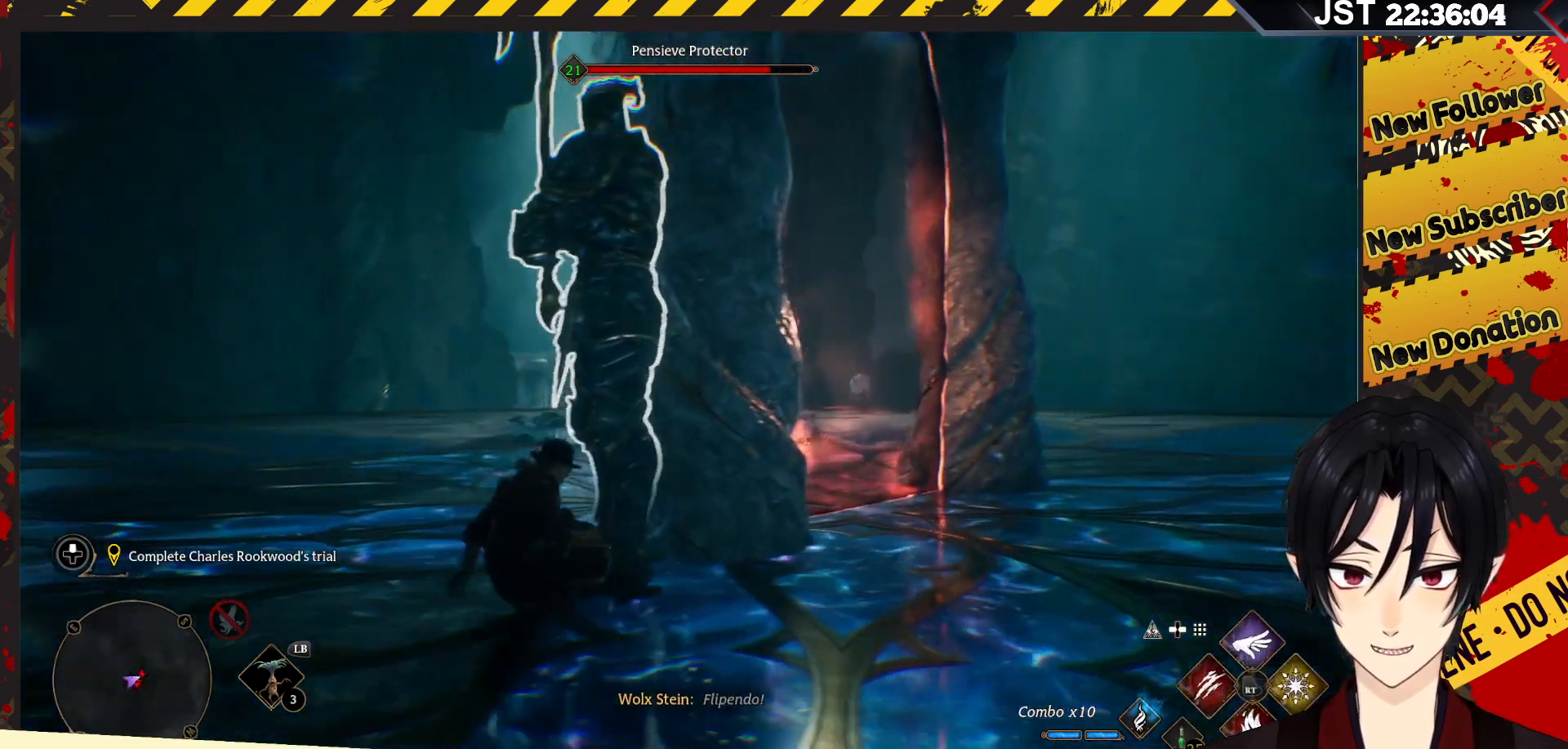
Gameplay with a controller (Xbox layout); each line is a JSON object with the inputs held at the frame after it. "events" lists button and stick changes between this image and that frame as [ms after this image, input, new state], when the widget could be followed in between.
{"buttons": [], "left_stick": "down", "right_stick": "center", "events": [[33, "left_stick", "down-right"], [50, "B", "down"], [167, "B", "up"], [217, "B", "down"], [383, "B", "up"], [450, "left_stick", "down"]]}
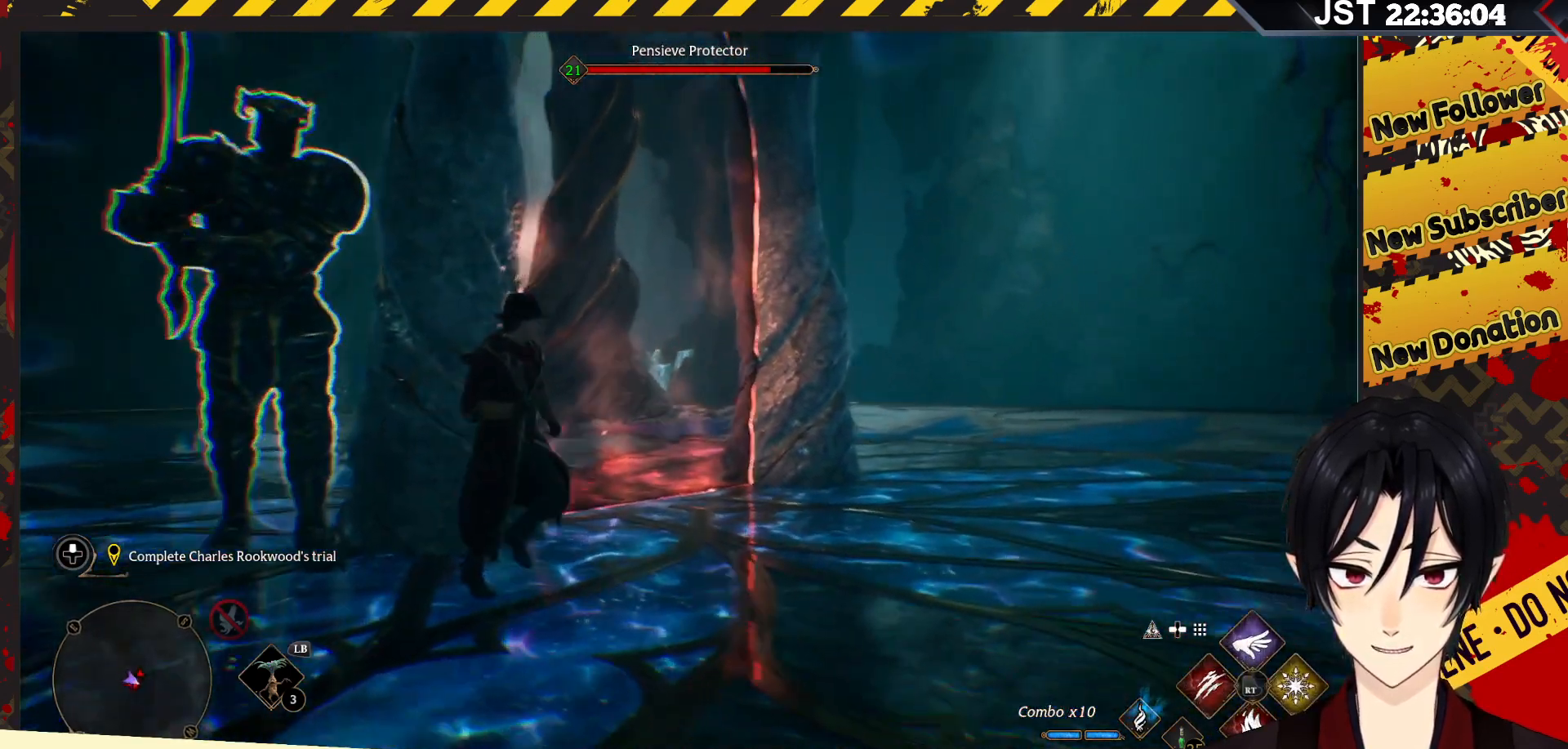
{"buttons": [], "left_stick": "down", "right_stick": "left", "events": [[117, "right_stick", "left"]]}
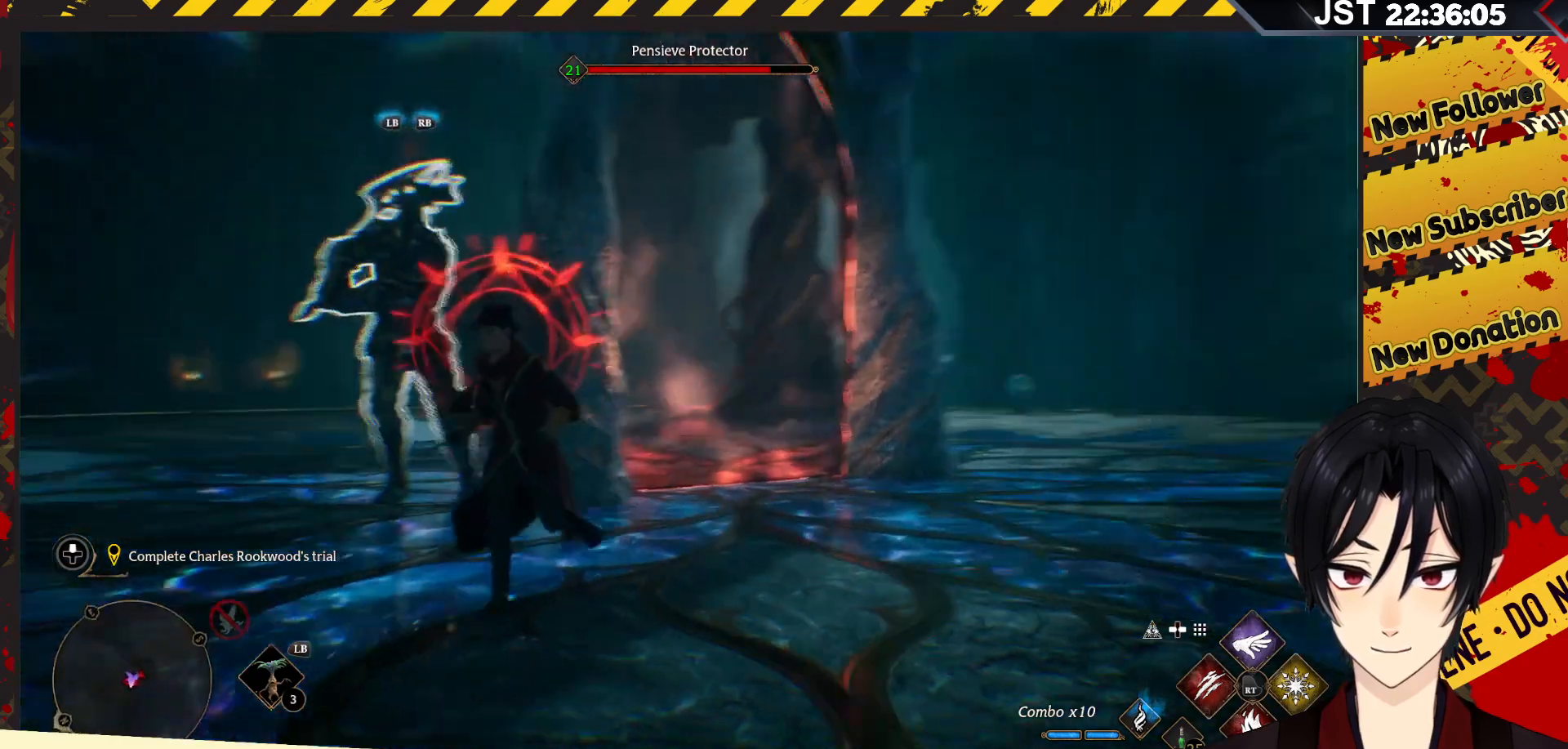
{"buttons": [], "left_stick": "down", "right_stick": "center", "events": [[50, "right_stick", "center"], [383, "B", "down"], [467, "B", "up"]]}
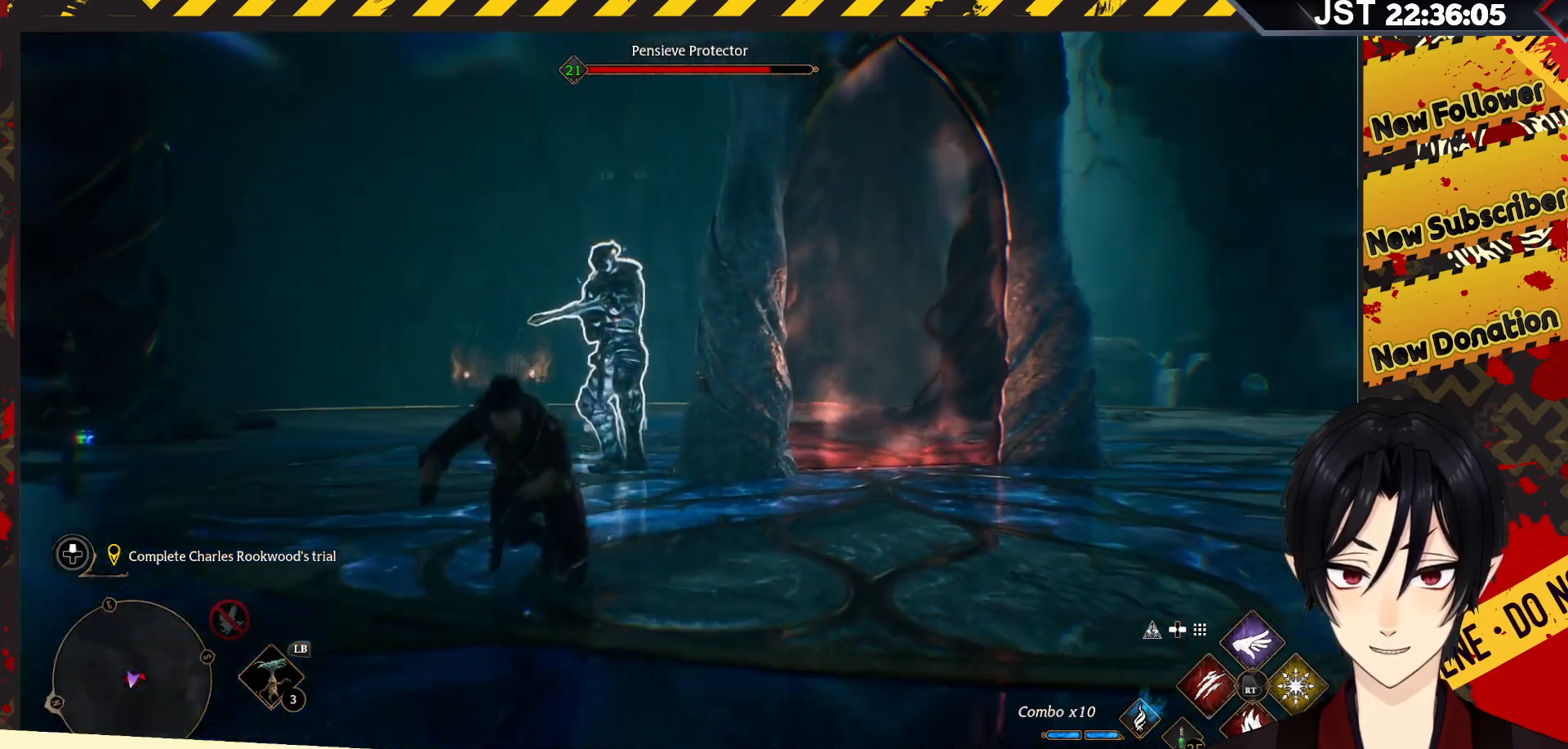
{"buttons": [], "left_stick": "down-left", "right_stick": "center", "events": [[67, "left_stick", "down-left"]]}
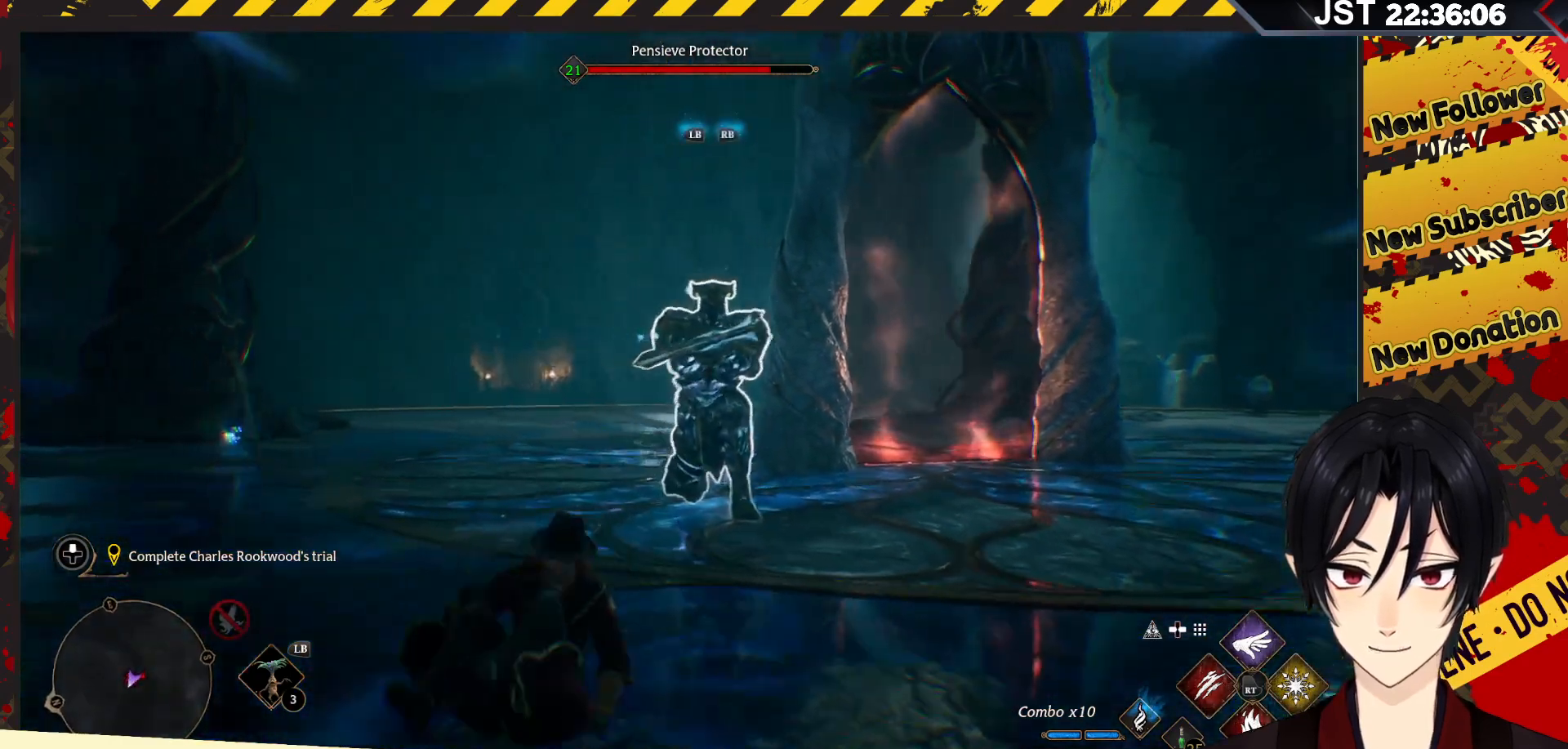
{"buttons": ["B", "R2"], "left_stick": "up-right", "right_stick": "center", "events": [[133, "R2", "down"], [167, "left_stick", "up-right"], [500, "B", "down"]]}
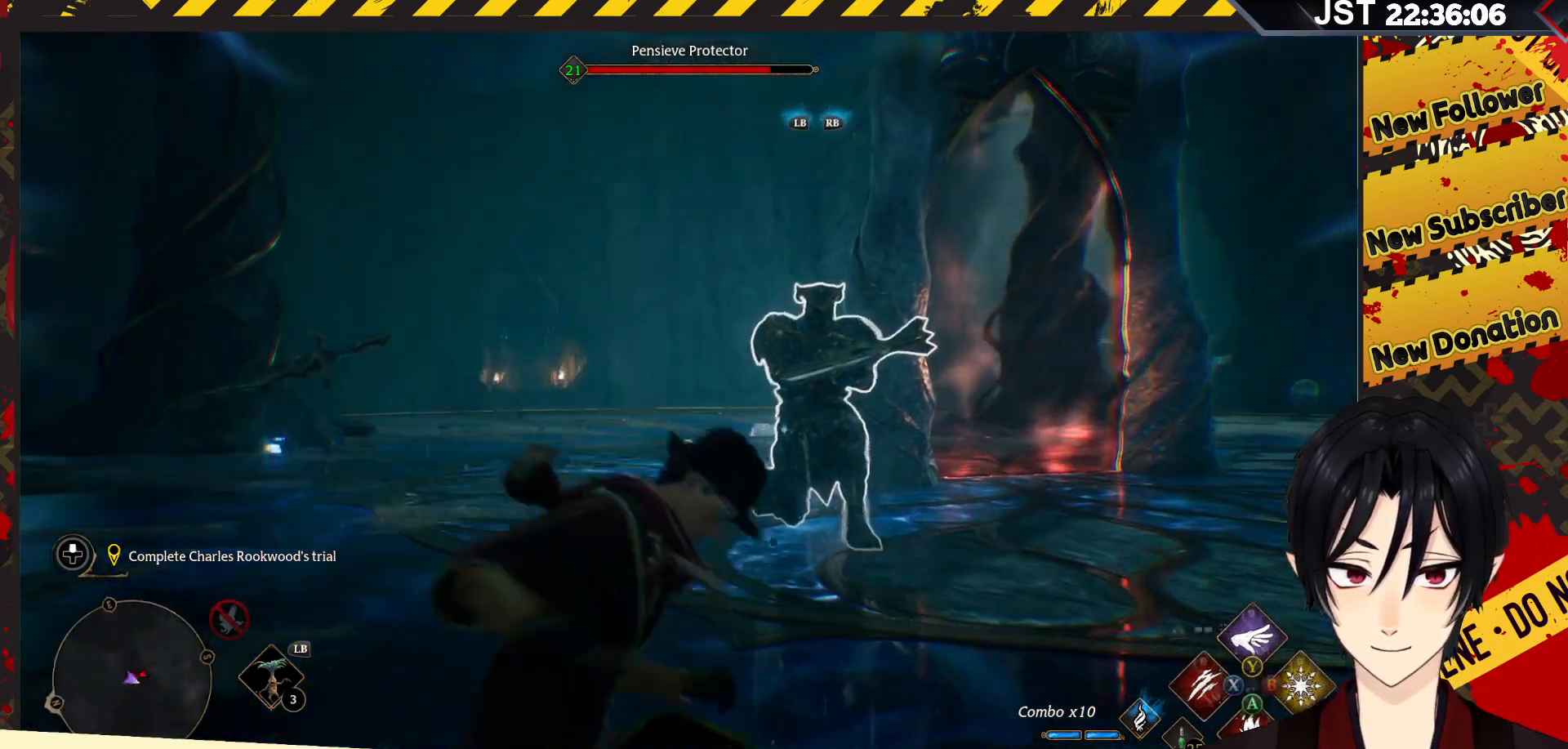
{"buttons": ["R2"], "left_stick": "up", "right_stick": "center", "events": [[117, "left_stick", "up"], [133, "B", "up"]]}
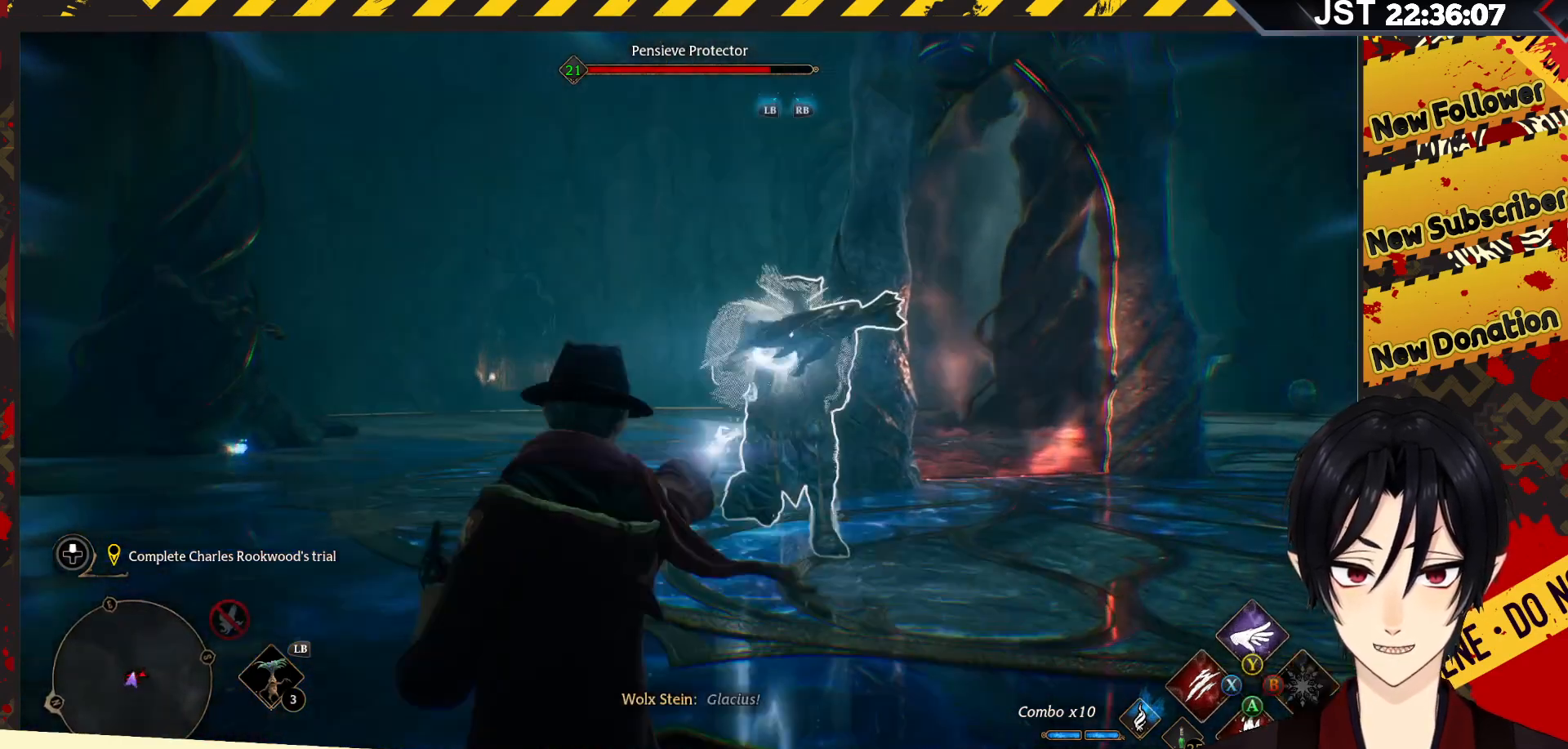
{"buttons": [], "left_stick": "up", "right_stick": "center", "events": [[67, "R2", "up"], [317, "B", "down"], [467, "B", "up"]]}
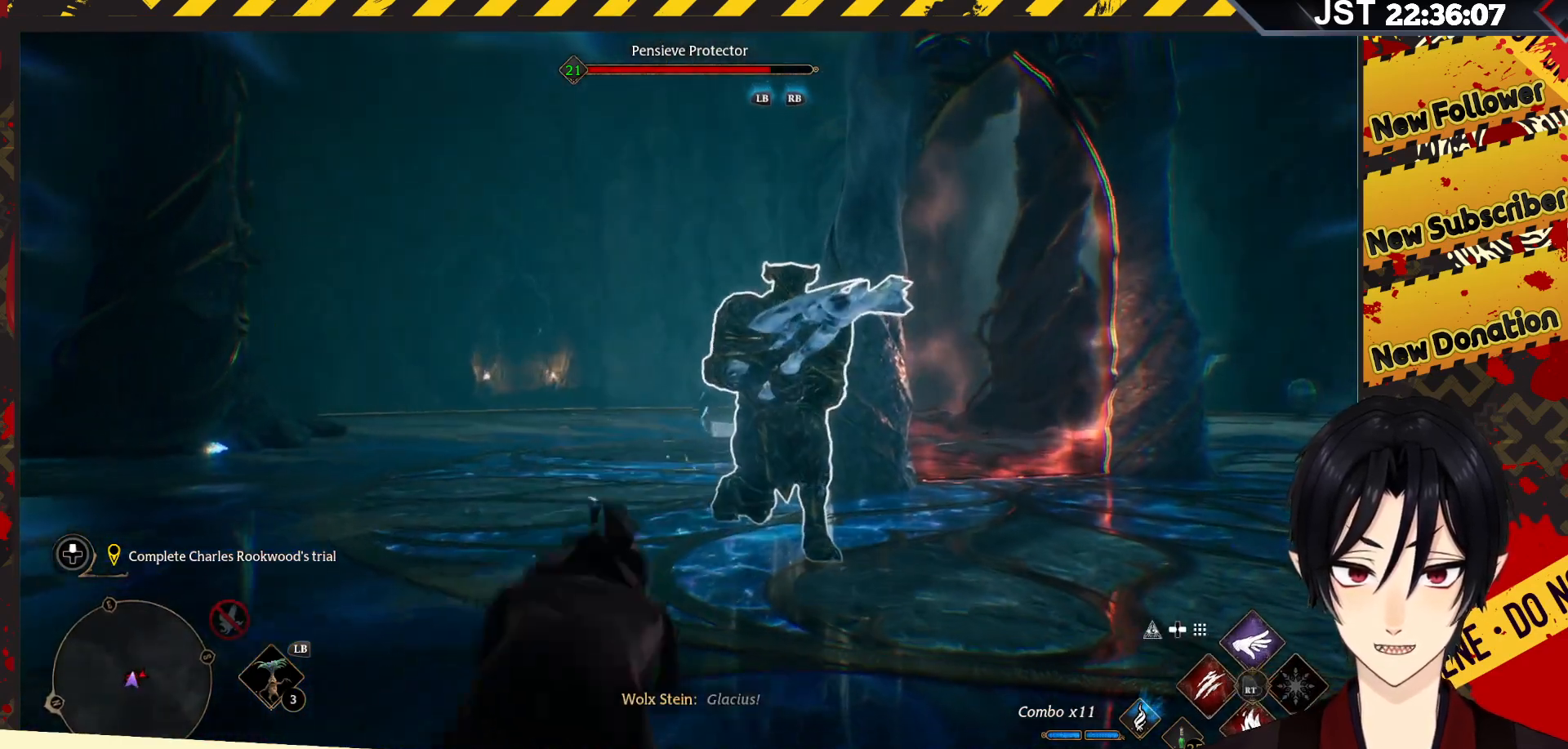
{"buttons": ["R2"], "left_stick": "up", "right_stick": "center", "events": [[283, "R2", "down"], [350, "A", "down"], [450, "A", "up"]]}
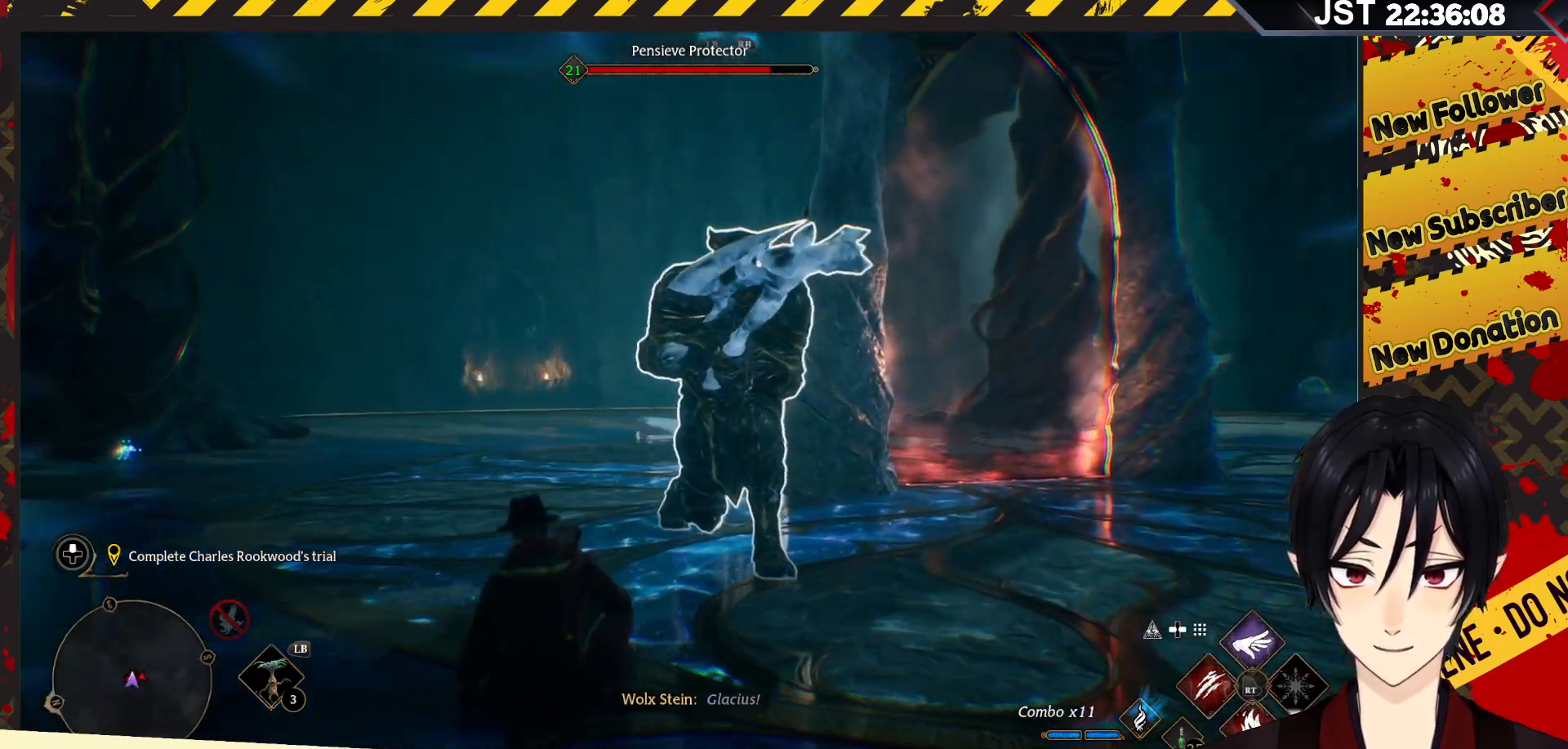
{"buttons": ["R2"], "left_stick": "up", "right_stick": "center", "events": [[33, "A", "down"], [117, "A", "up"], [183, "A", "down"], [267, "A", "up"], [350, "A", "down"], [450, "A", "up"]]}
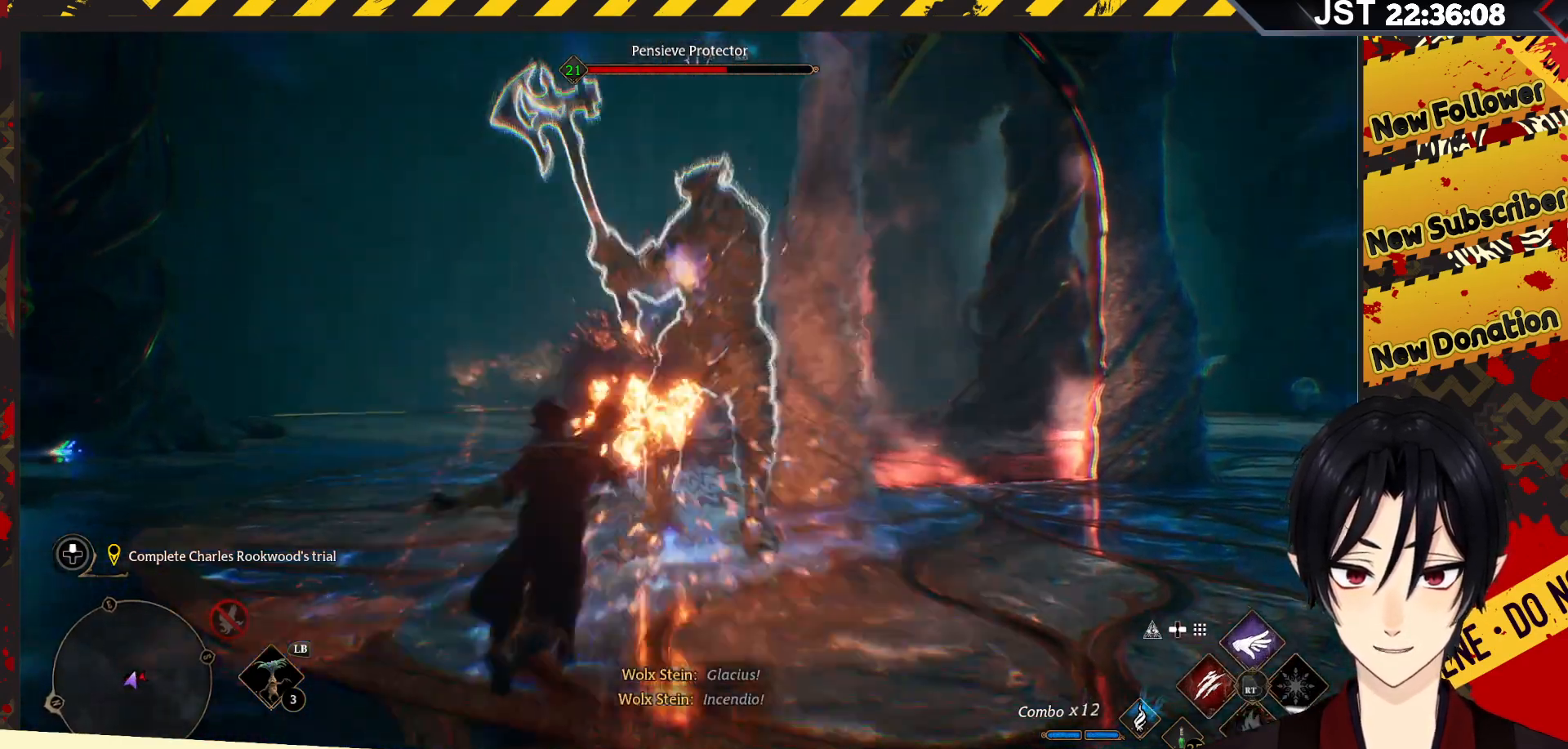
{"buttons": [], "left_stick": "up-right", "right_stick": "center", "events": [[283, "left_stick", "up-right"], [400, "R2", "up"]]}
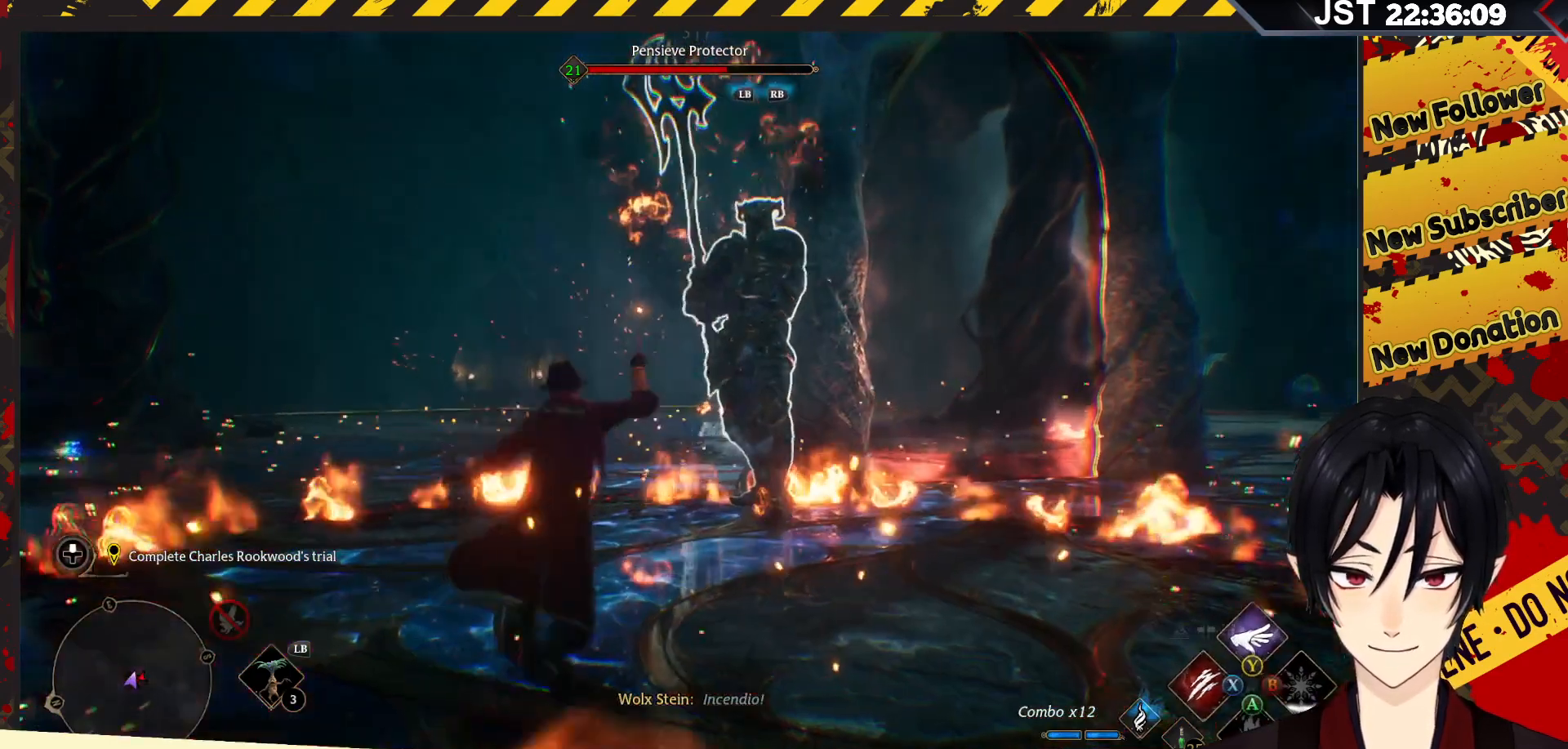
{"buttons": ["R2"], "left_stick": "up-right", "right_stick": "center", "events": [[67, "R2", "down"], [167, "R2", "up"], [233, "R2", "down"], [350, "R2", "up"], [417, "R2", "down"]]}
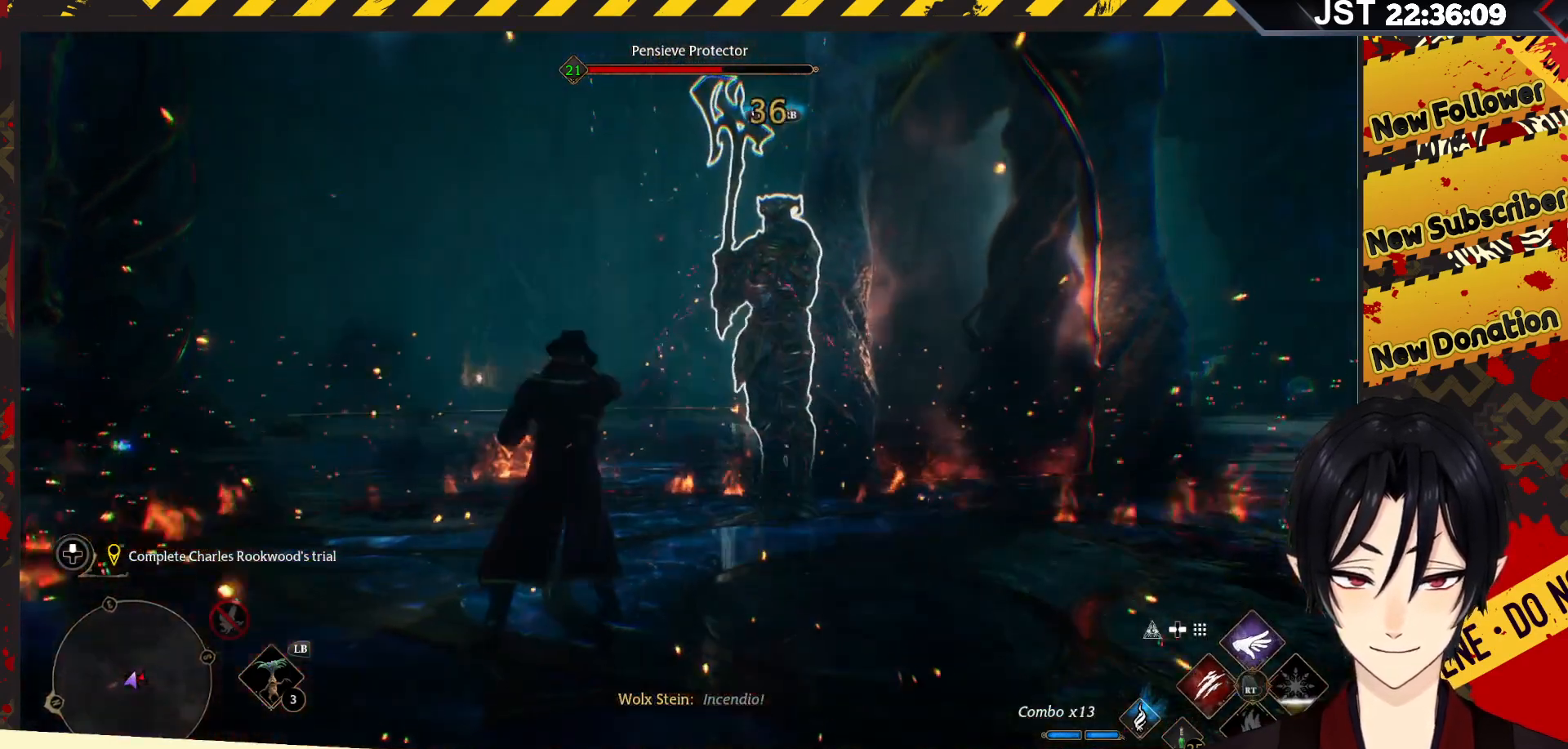
{"buttons": ["Y", "R2"], "left_stick": "up-right", "right_stick": "center", "events": [[33, "Y", "down"], [167, "Y", "up"], [250, "Y", "down"], [400, "Y", "up"], [450, "Y", "down"]]}
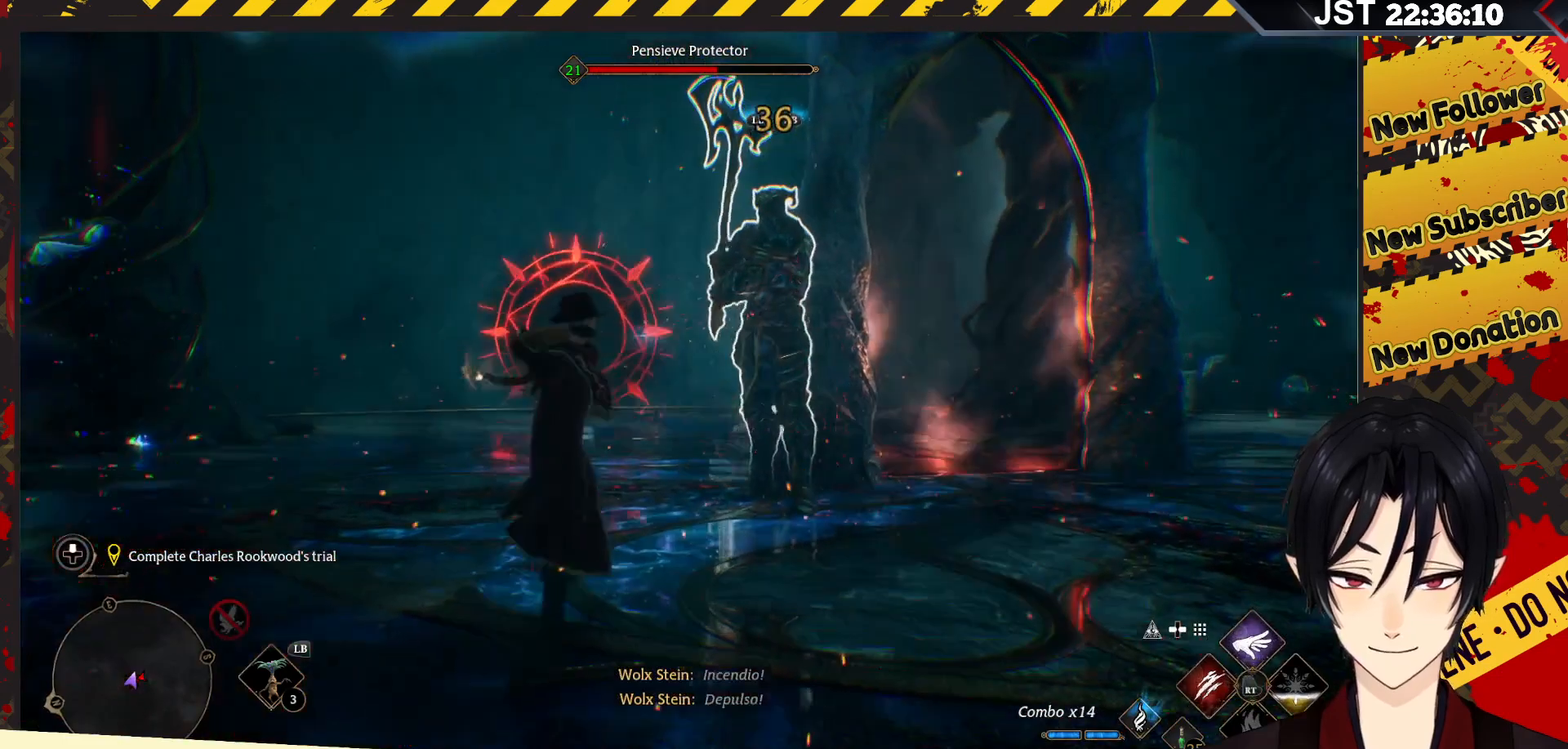
{"buttons": [], "left_stick": "right", "right_stick": "center", "events": [[100, "Y", "up"], [117, "R2", "up"], [350, "B", "down"], [417, "left_stick", "right"], [467, "B", "up"]]}
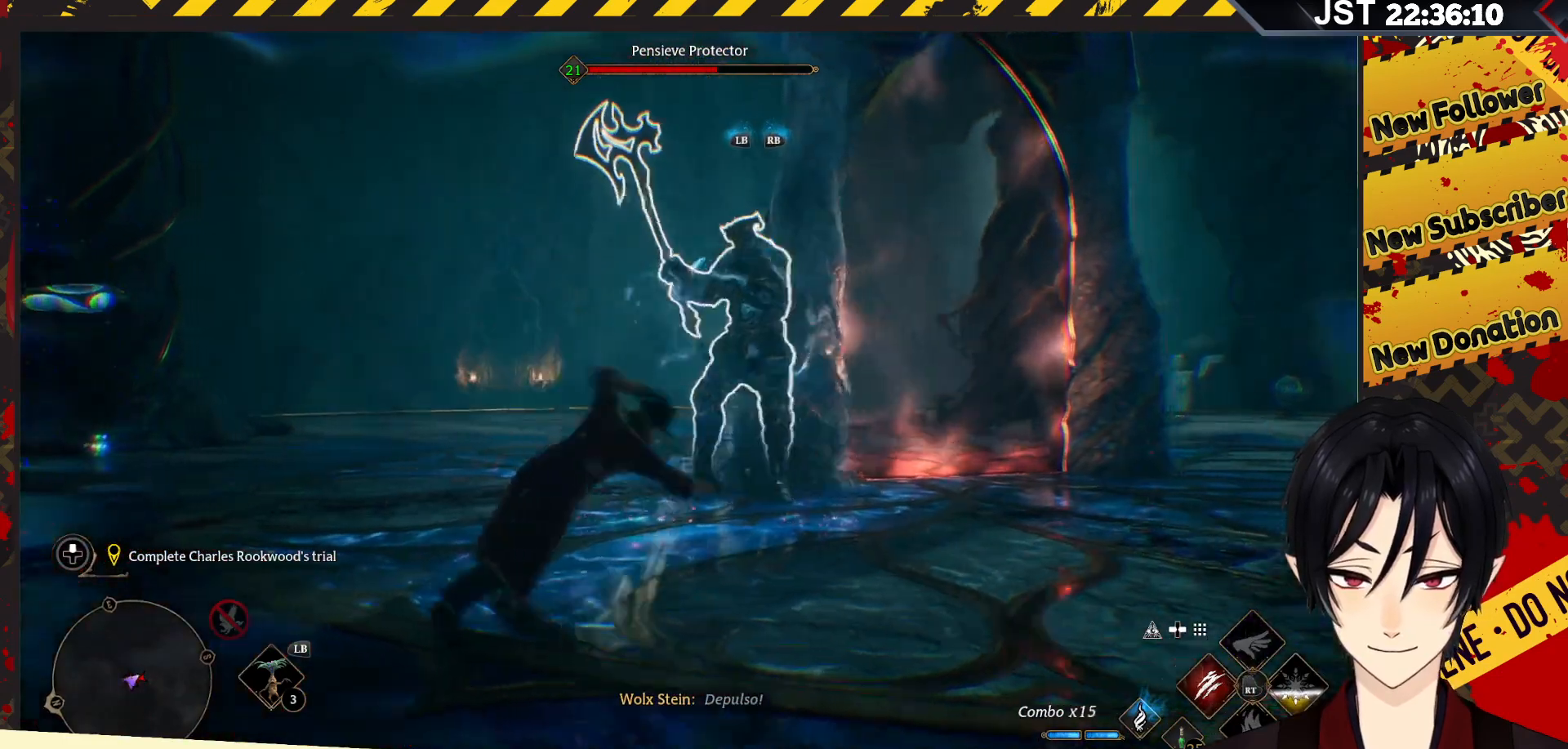
{"buttons": [], "left_stick": "right", "right_stick": "left", "events": [[33, "B", "down"], [117, "B", "up"], [200, "B", "down"], [283, "B", "up"], [467, "right_stick", "left"]]}
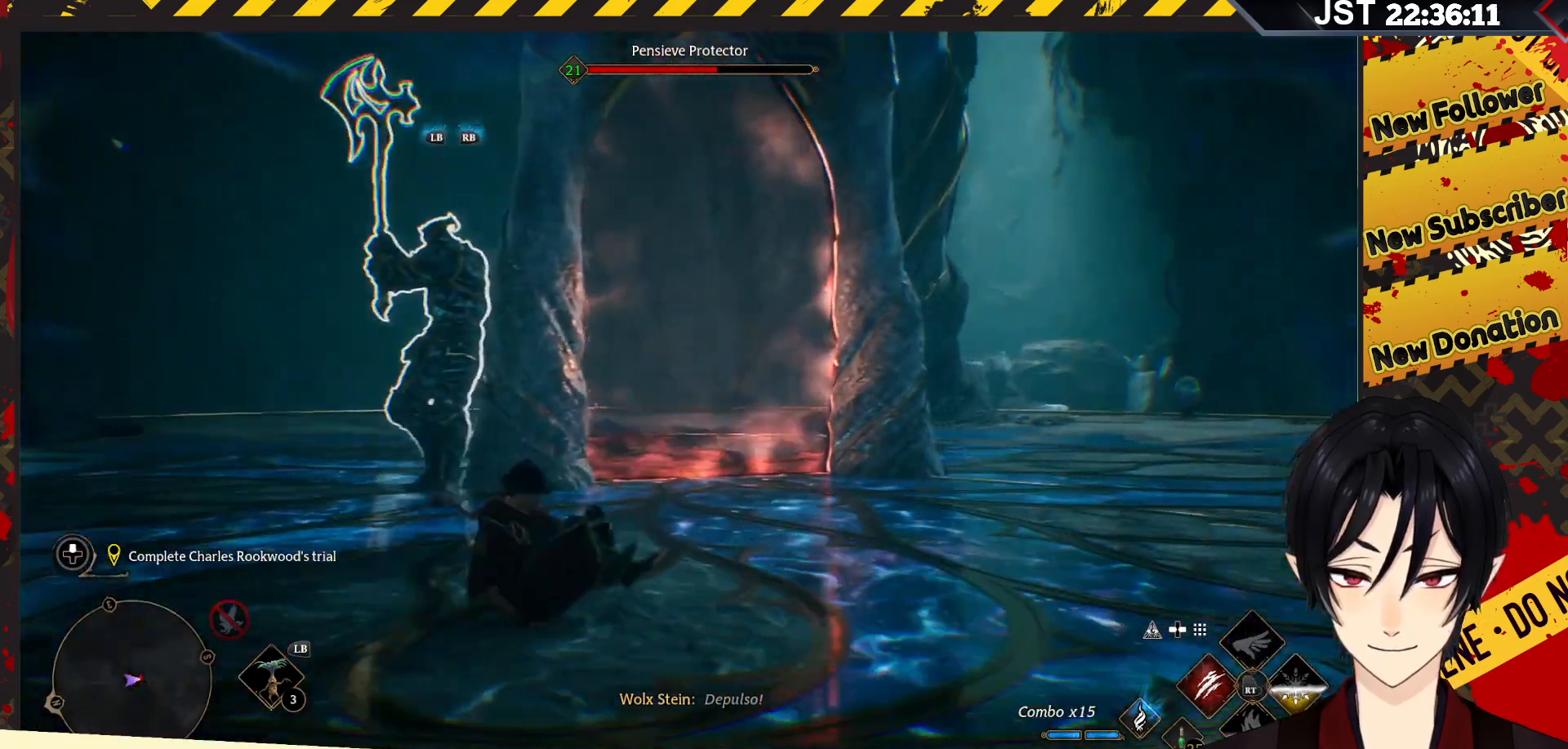
{"buttons": [], "left_stick": "up-left", "right_stick": "center", "events": [[50, "left_stick", "down"], [183, "left_stick", "down-left"], [200, "R2", "down"], [300, "R2", "up"], [333, "right_stick", "center"], [367, "left_stick", "up-left"], [383, "R2", "down"], [500, "R2", "up"]]}
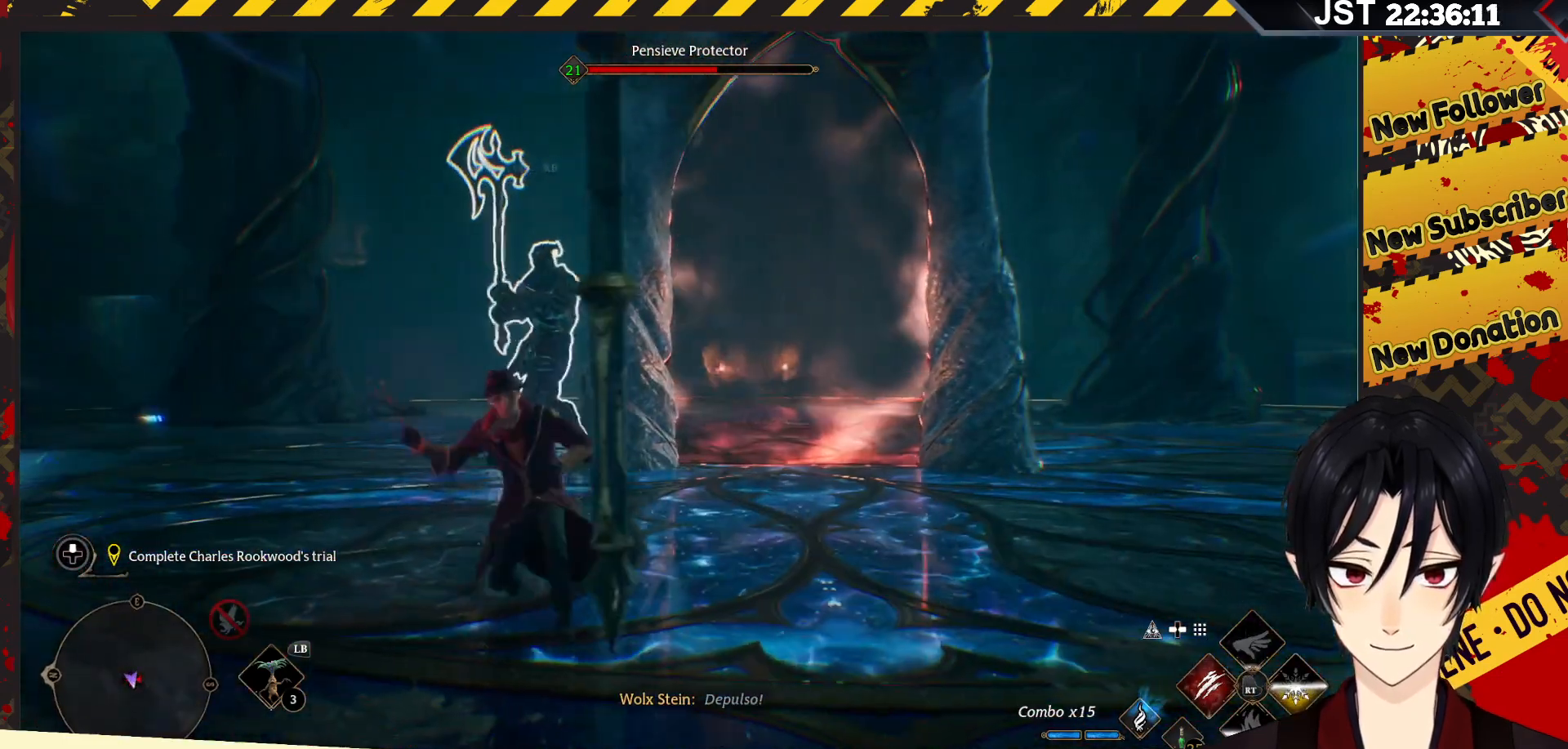
{"buttons": ["R2"], "left_stick": "up", "right_stick": "center", "events": [[83, "R2", "down"], [150, "left_stick", "up"], [200, "R2", "up"], [283, "R2", "down"], [417, "R2", "up"], [483, "R2", "down"]]}
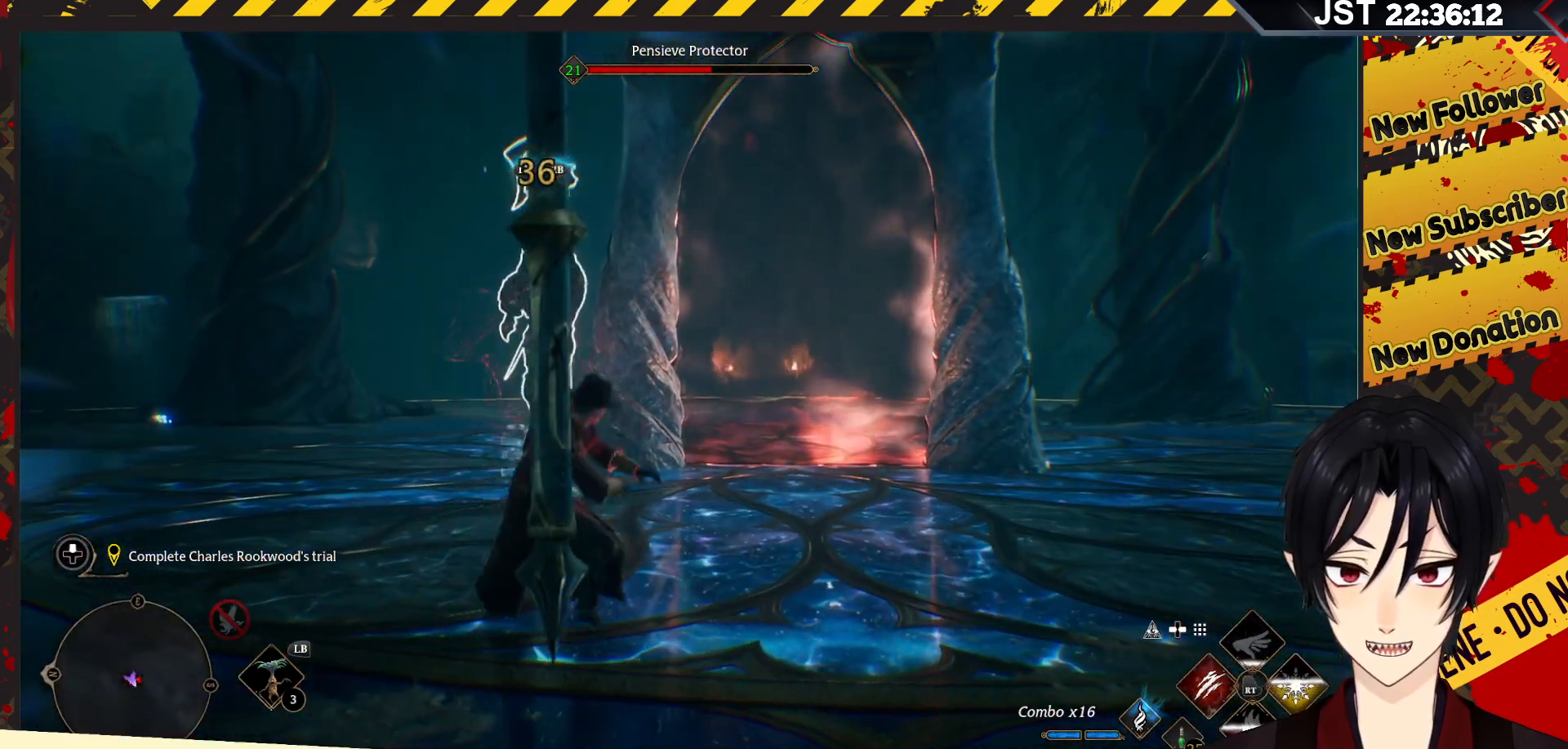
{"buttons": ["X", "R2"], "left_stick": "up", "right_stick": "center", "events": [[83, "R2", "up"], [167, "R2", "down"], [267, "R2", "up"], [350, "R2", "down"], [500, "X", "down"]]}
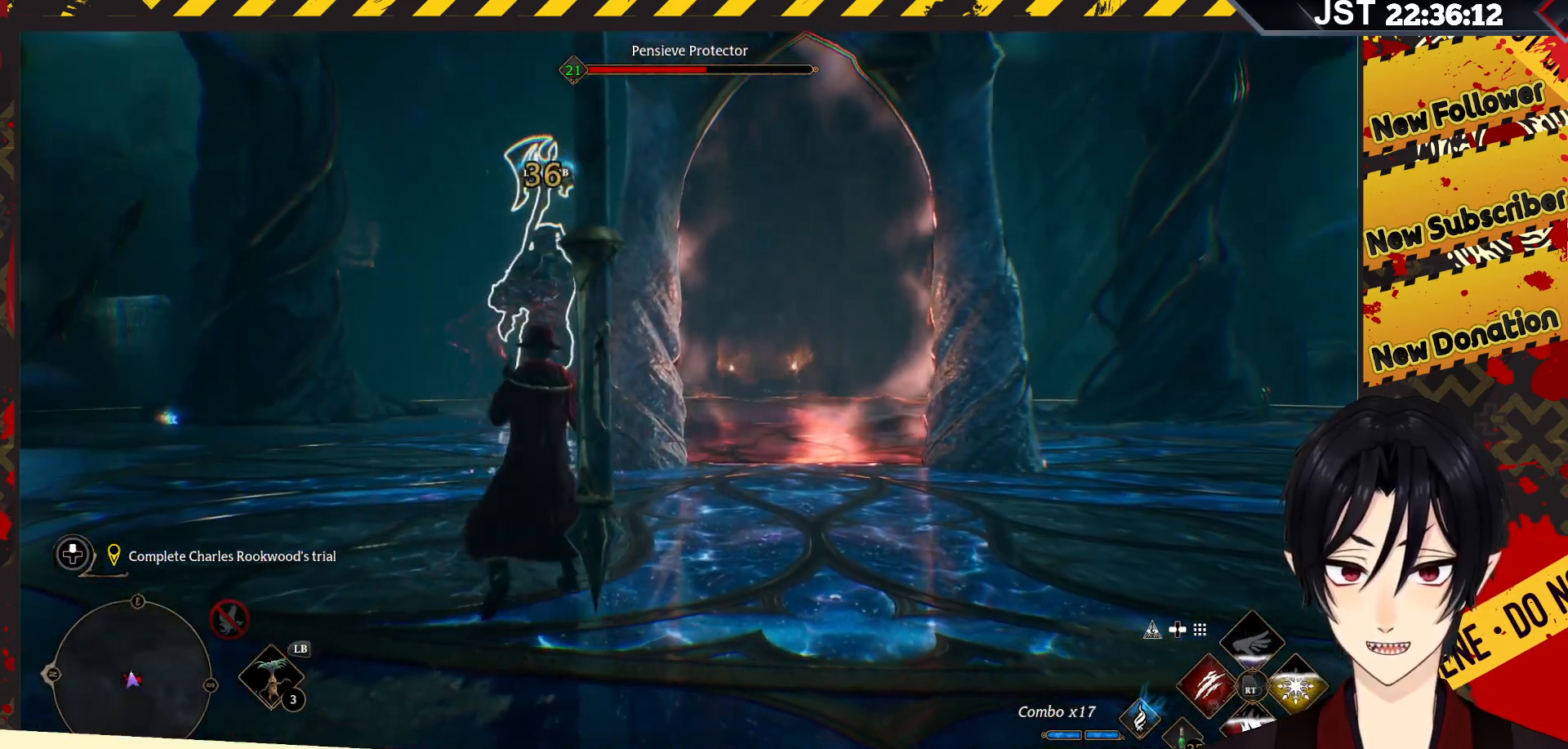
{"buttons": ["R2"], "left_stick": "up", "right_stick": "center", "events": [[133, "X", "up"]]}
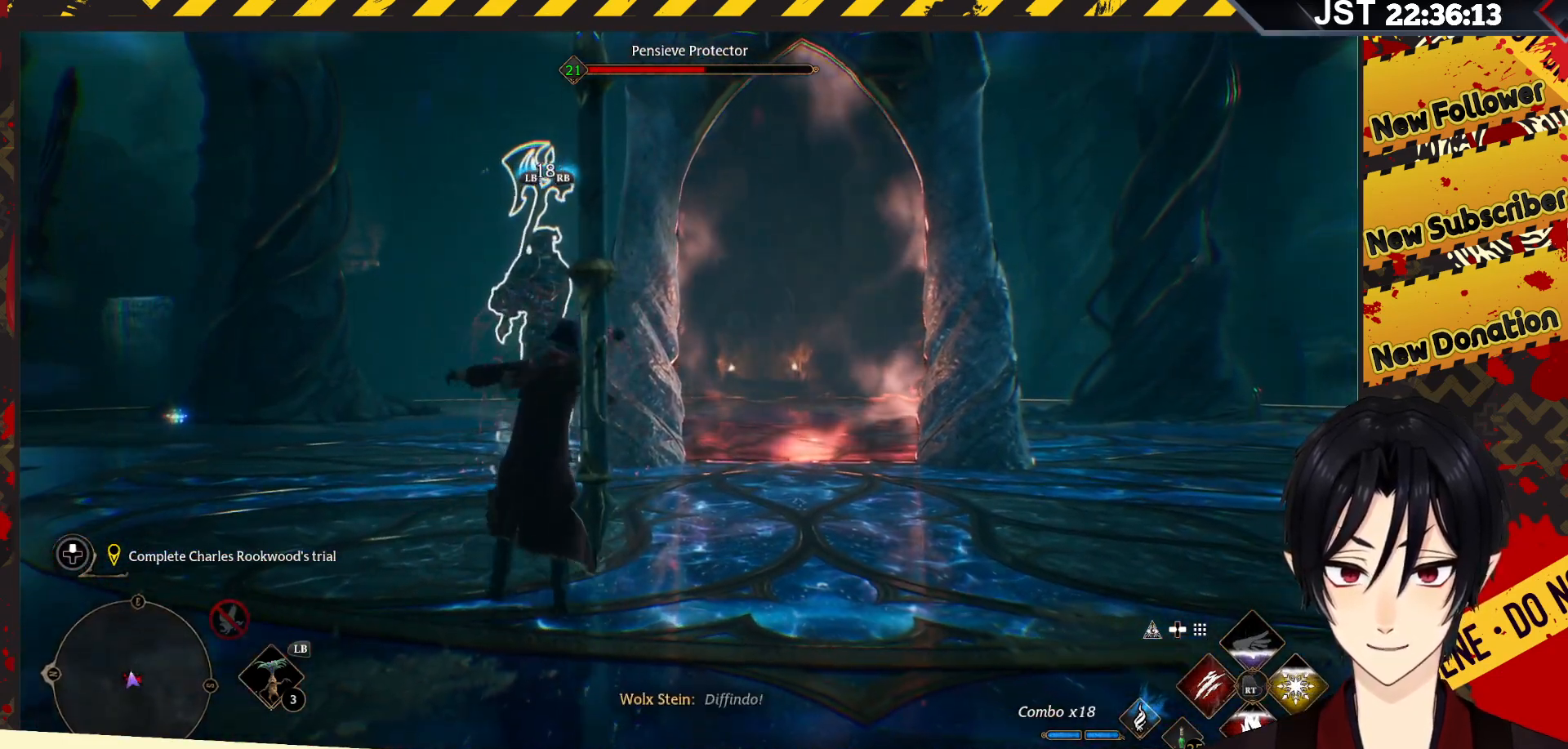
{"buttons": ["R2"], "left_stick": "up", "right_stick": "center", "events": []}
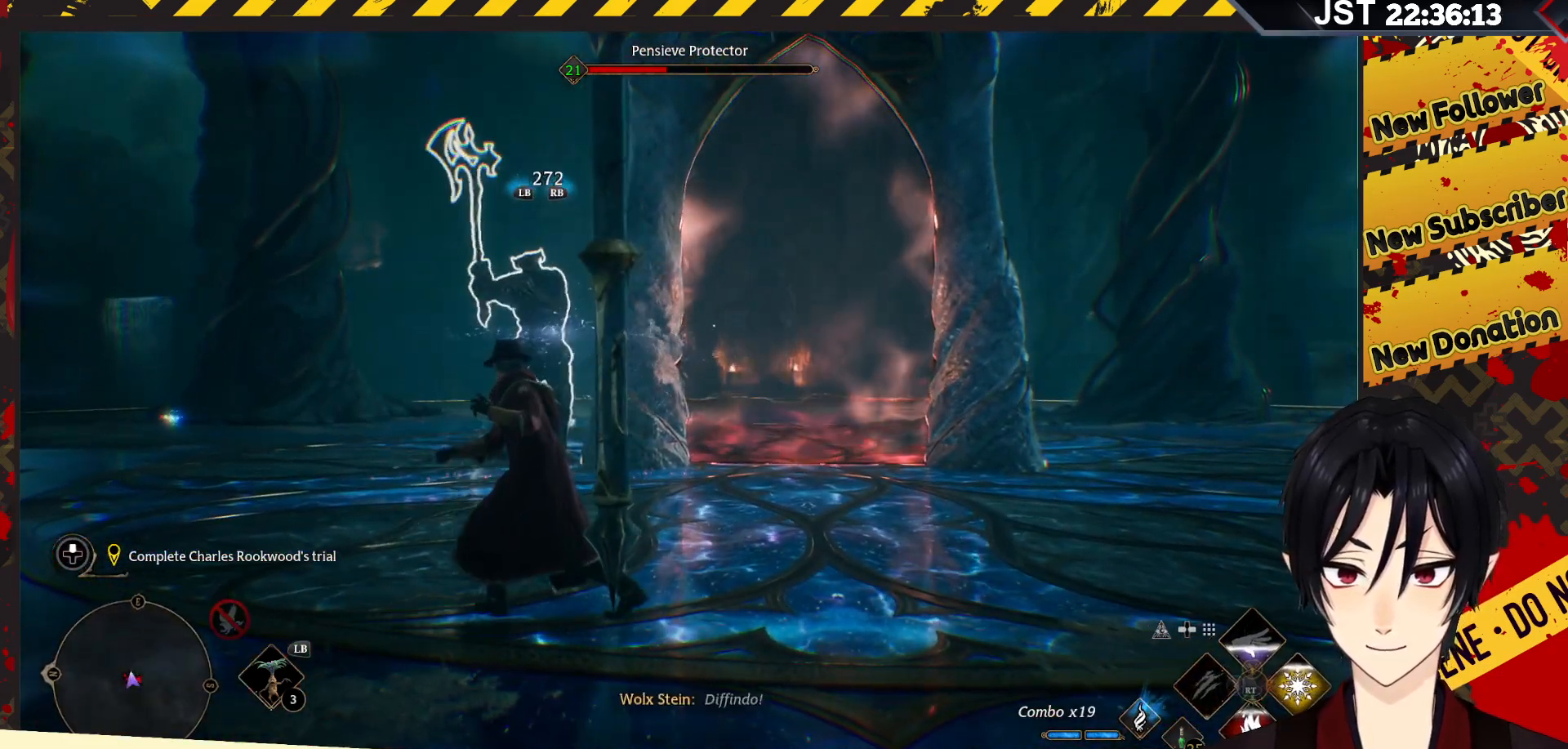
{"buttons": ["R2"], "left_stick": "up", "right_stick": "center", "events": [[83, "DPAD_UP", "down"], [250, "DPAD_UP", "up"], [367, "R2", "up"], [483, "R2", "down"]]}
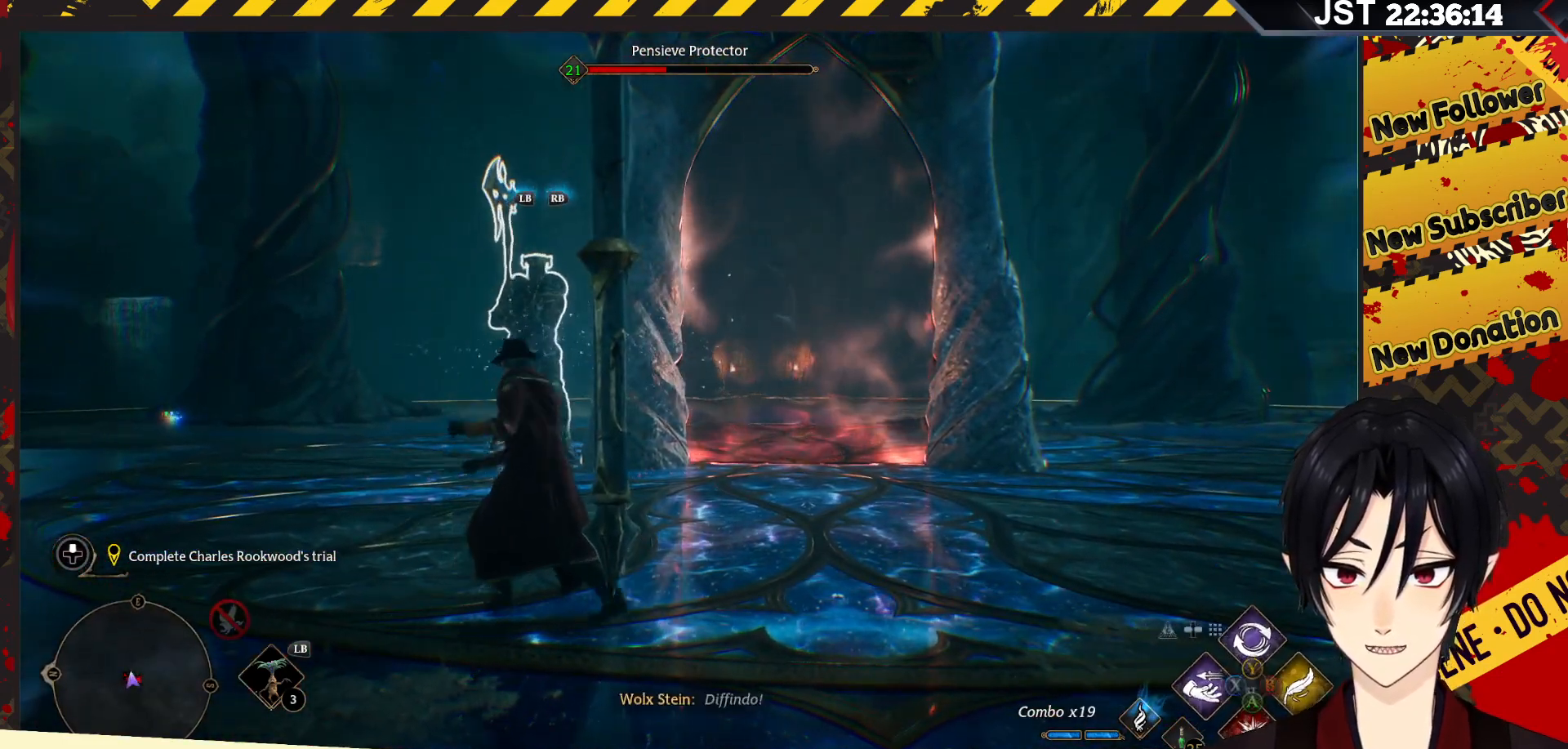
{"buttons": [], "left_stick": "up-left", "right_stick": "center", "events": [[167, "R2", "up"], [200, "left_stick", "up-left"], [267, "B", "down"], [417, "B", "up"]]}
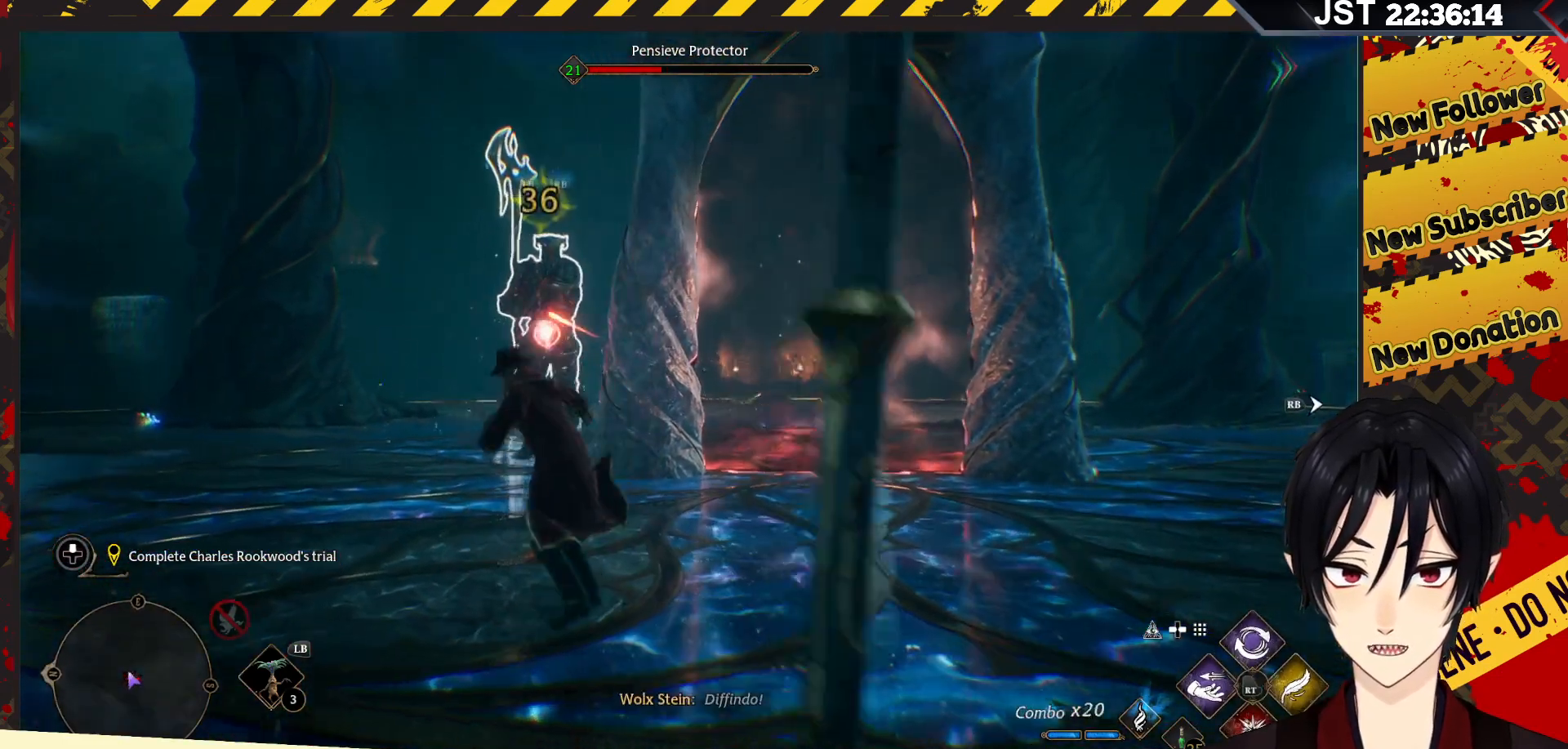
{"buttons": ["Y", "R2"], "left_stick": "up-left", "right_stick": "center", "events": [[333, "R2", "down"], [400, "Y", "down"]]}
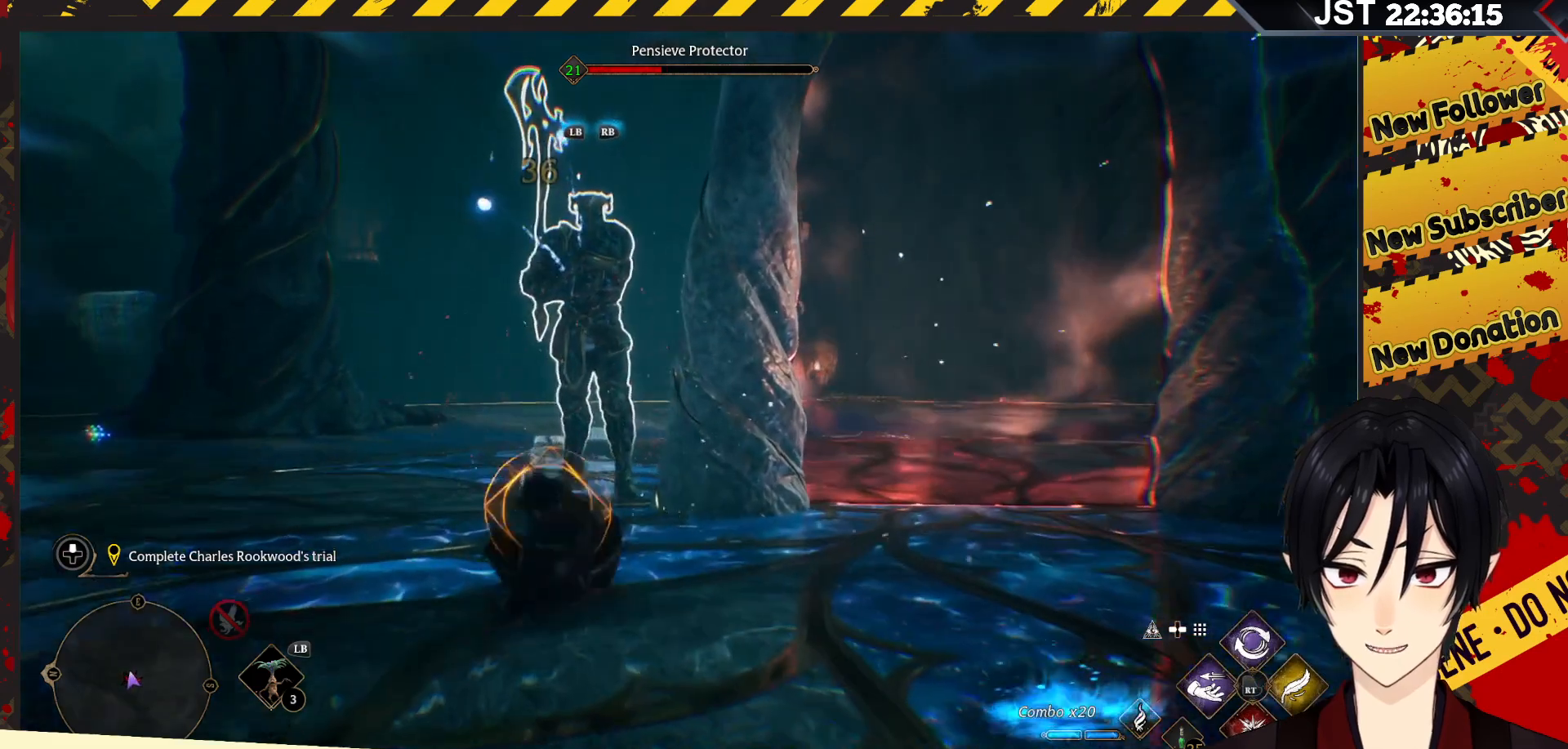
{"buttons": ["R2"], "left_stick": "up", "right_stick": "center", "events": [[17, "Y", "up"], [67, "left_stick", "up"], [100, "Y", "down"], [183, "Y", "up"], [233, "Y", "down"], [367, "Y", "up"]]}
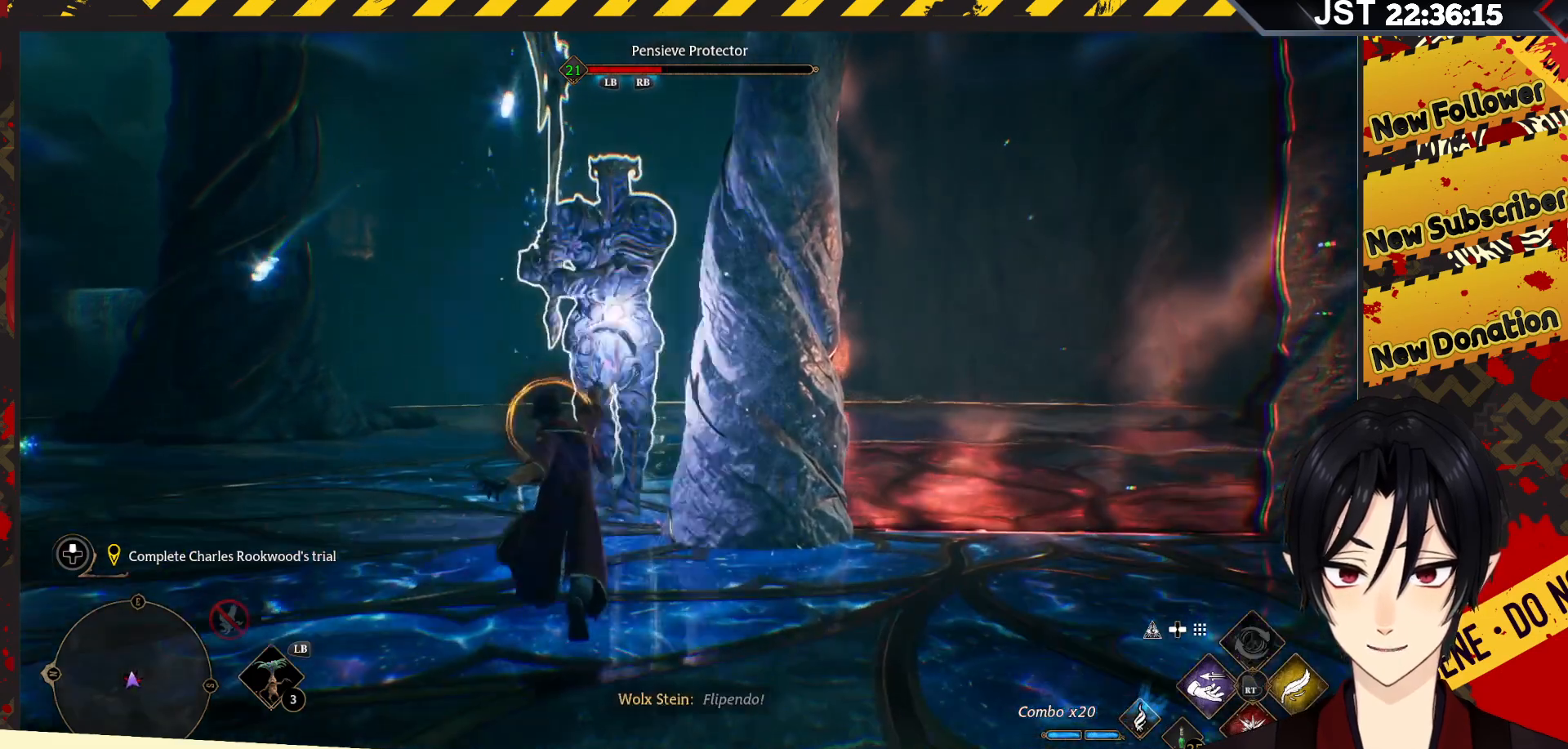
{"buttons": ["Y"], "left_stick": "up", "right_stick": "center", "events": [[33, "R2", "up"], [417, "Y", "down"]]}
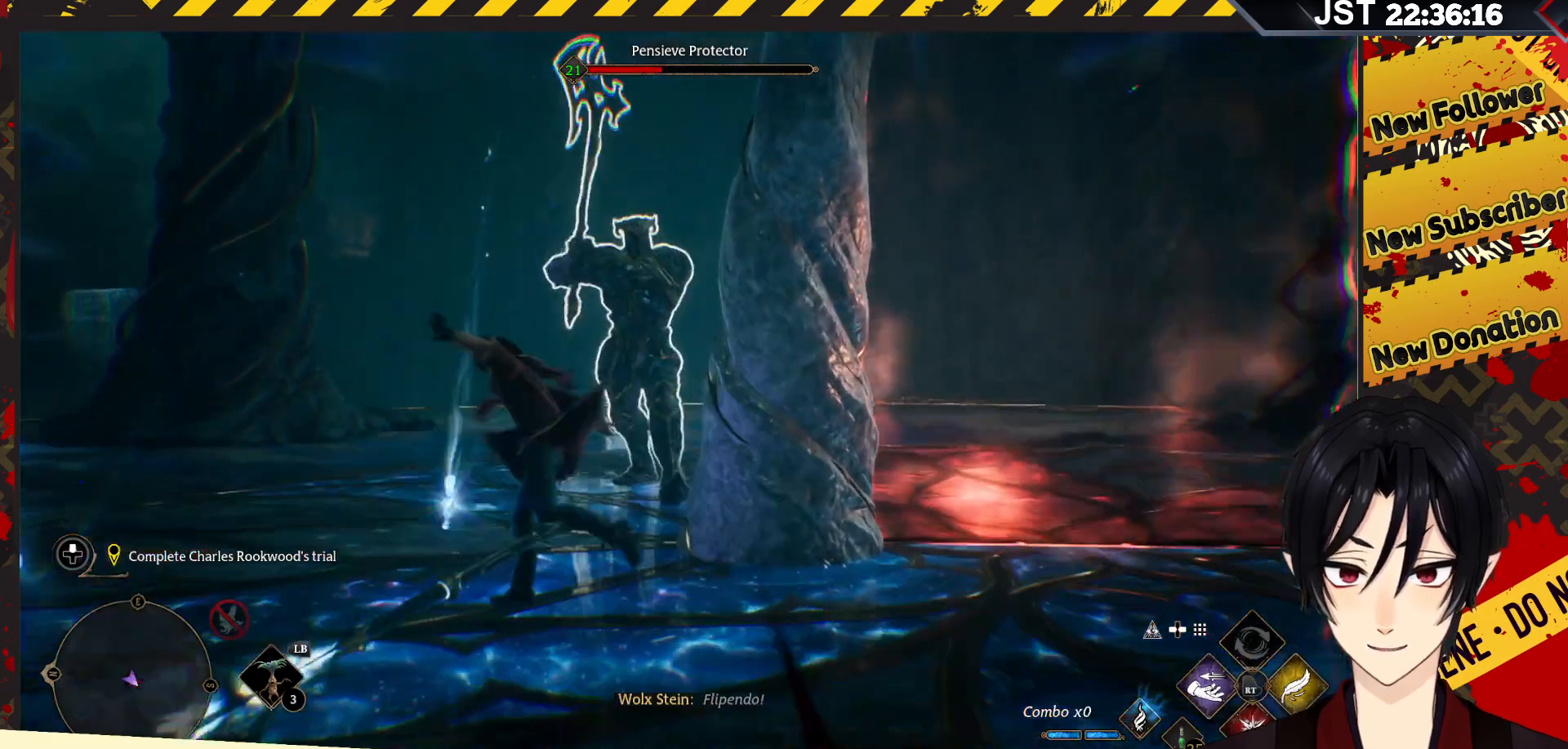
{"buttons": [], "left_stick": "up", "right_stick": "center", "events": [[200, "Y", "up"], [400, "B", "down"], [483, "B", "up"]]}
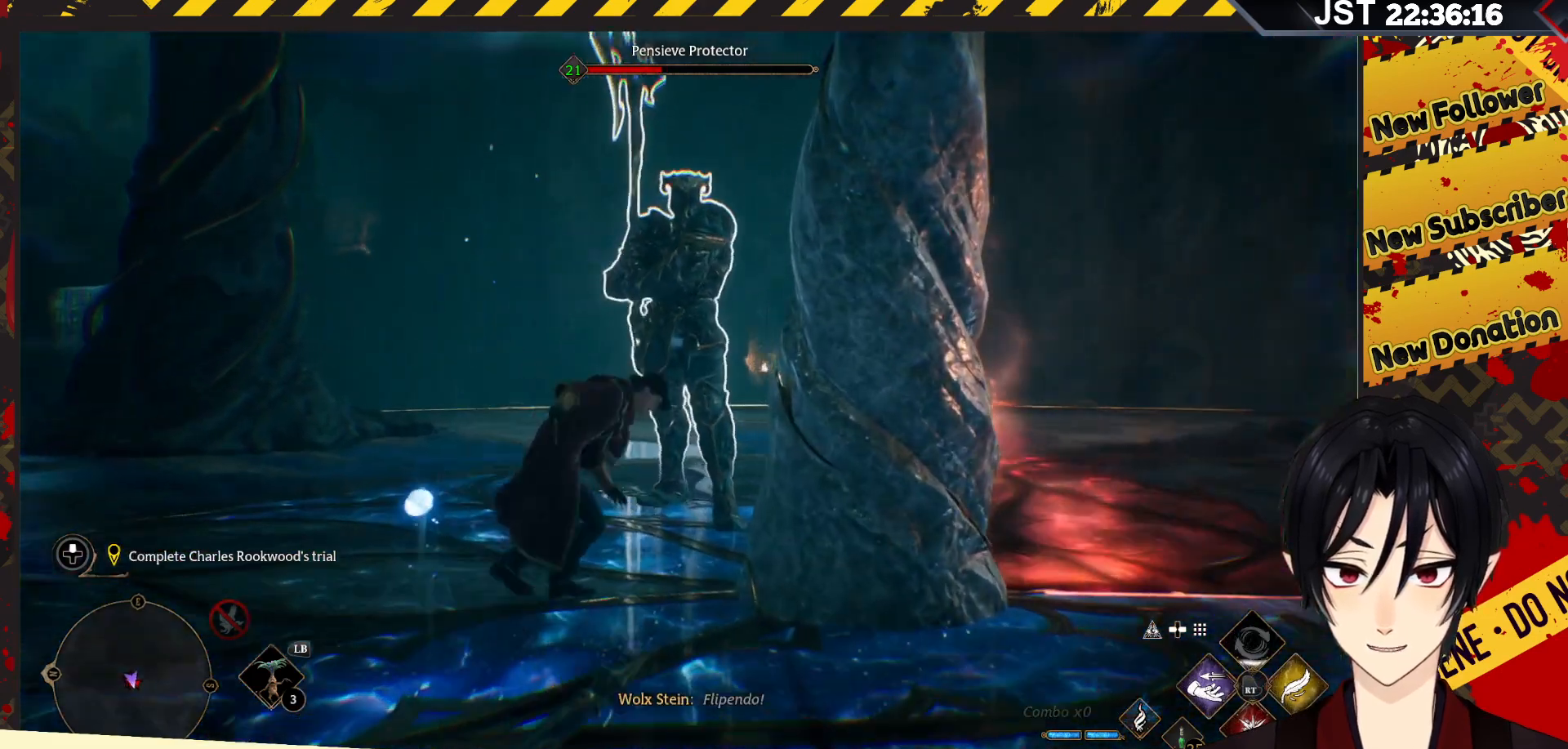
{"buttons": ["B"], "left_stick": "up", "right_stick": "center", "events": [[67, "B", "down"], [200, "B", "up"], [267, "B", "down"], [367, "B", "up"], [433, "B", "down"]]}
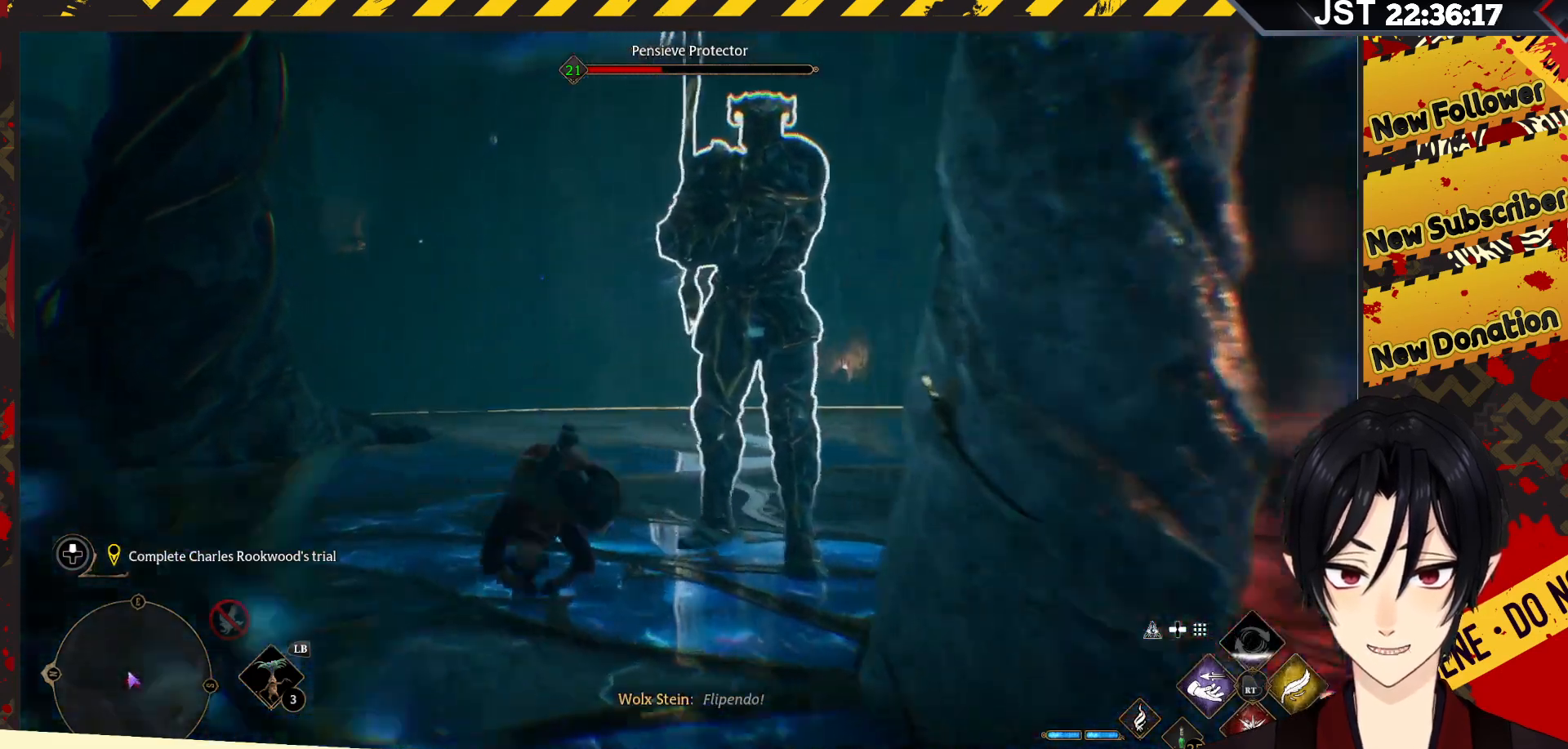
{"buttons": [], "left_stick": "up-left", "right_stick": "right", "events": [[83, "B", "up"], [317, "right_stick", "down-right"], [367, "right_stick", "right"], [383, "left_stick", "up-left"]]}
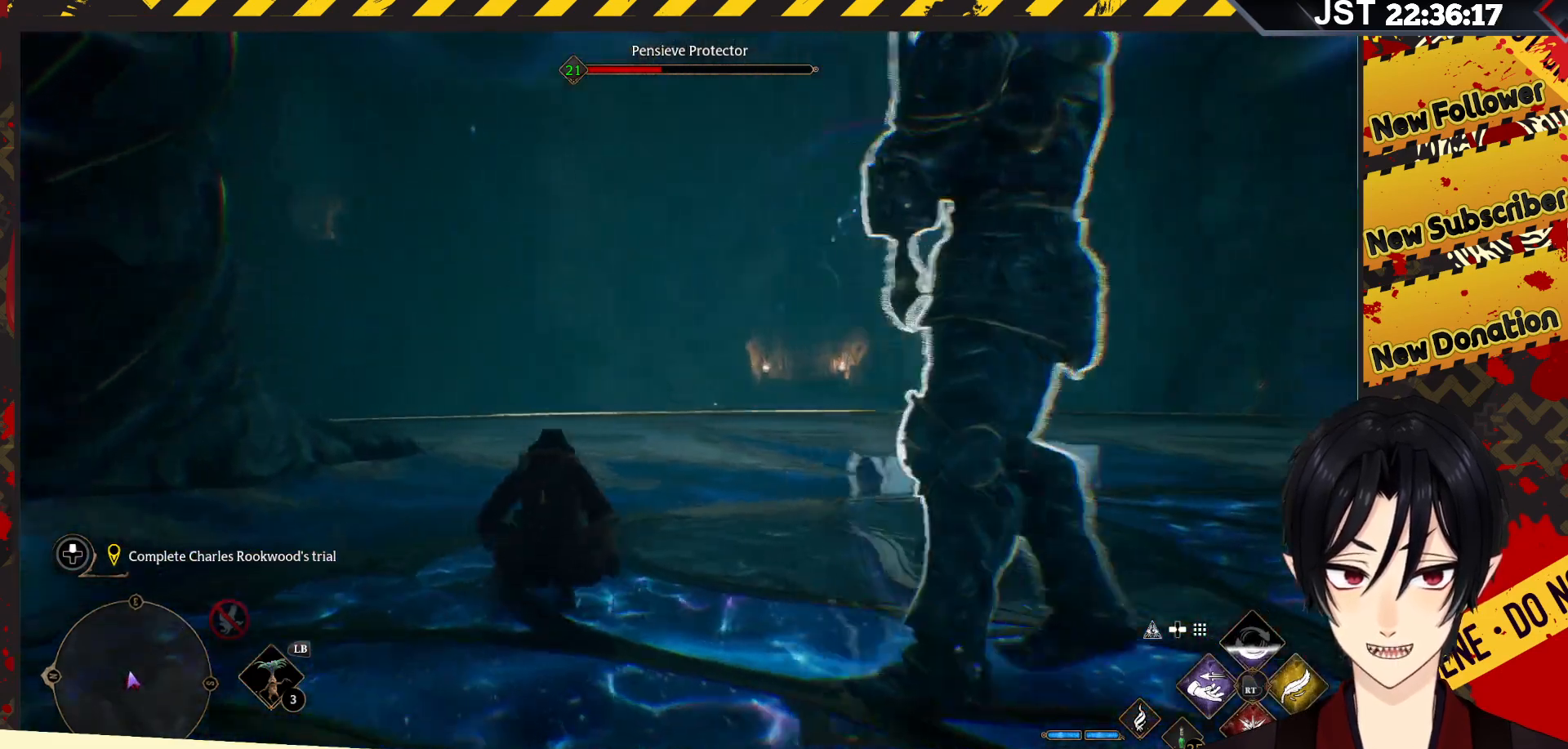
{"buttons": [], "left_stick": "down-left", "right_stick": "right", "events": [[283, "left_stick", "down-left"]]}
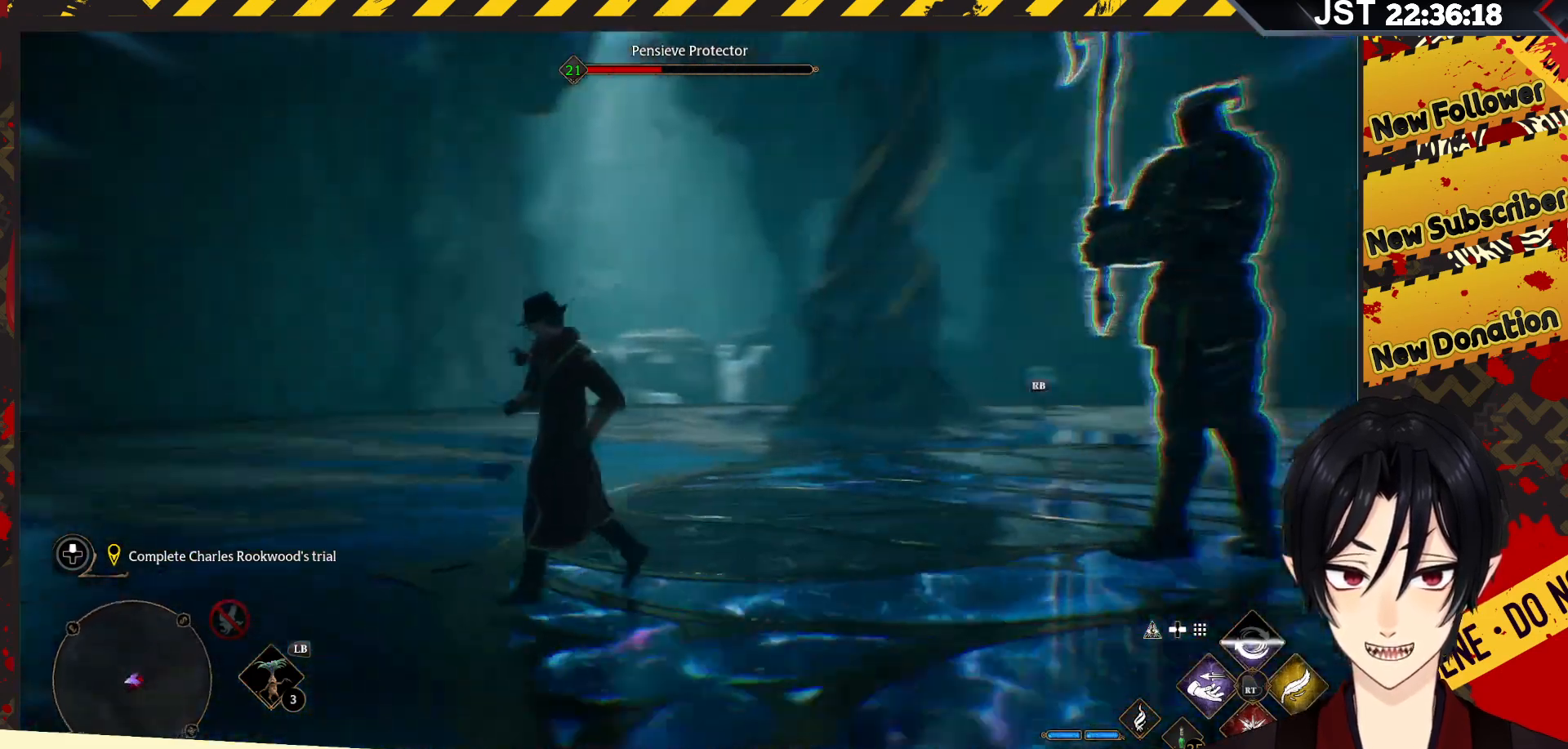
{"buttons": ["R2"], "left_stick": "up", "right_stick": "center", "events": [[83, "left_stick", "left"], [250, "left_stick", "up-left"], [267, "right_stick", "center"], [283, "R2", "down"], [400, "A", "down"], [483, "left_stick", "up"], [500, "A", "up"]]}
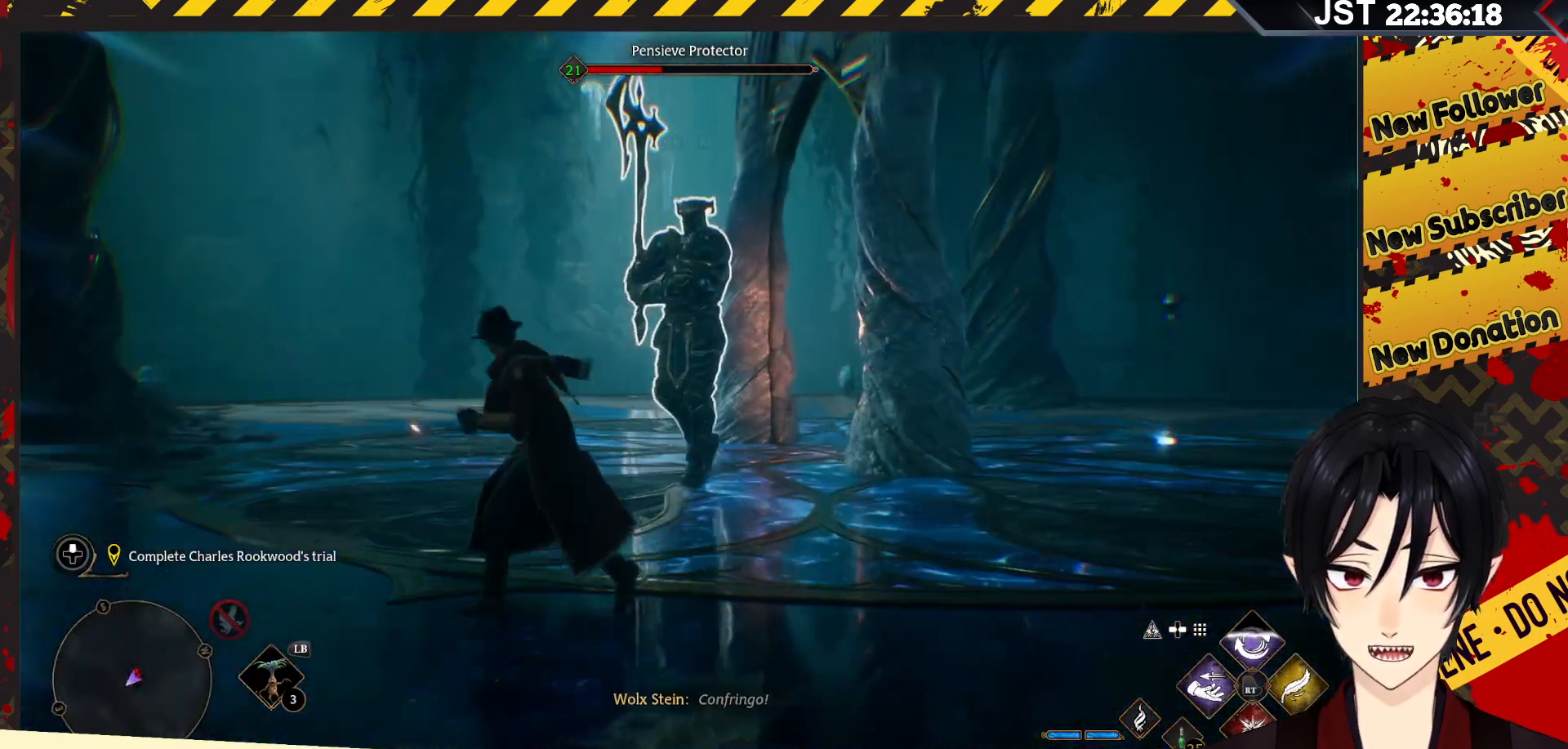
{"buttons": ["R2"], "left_stick": "up-left", "right_stick": "center", "events": [[67, "A", "down"], [167, "A", "up"], [250, "A", "down"], [283, "left_stick", "up-left"], [383, "A", "up"]]}